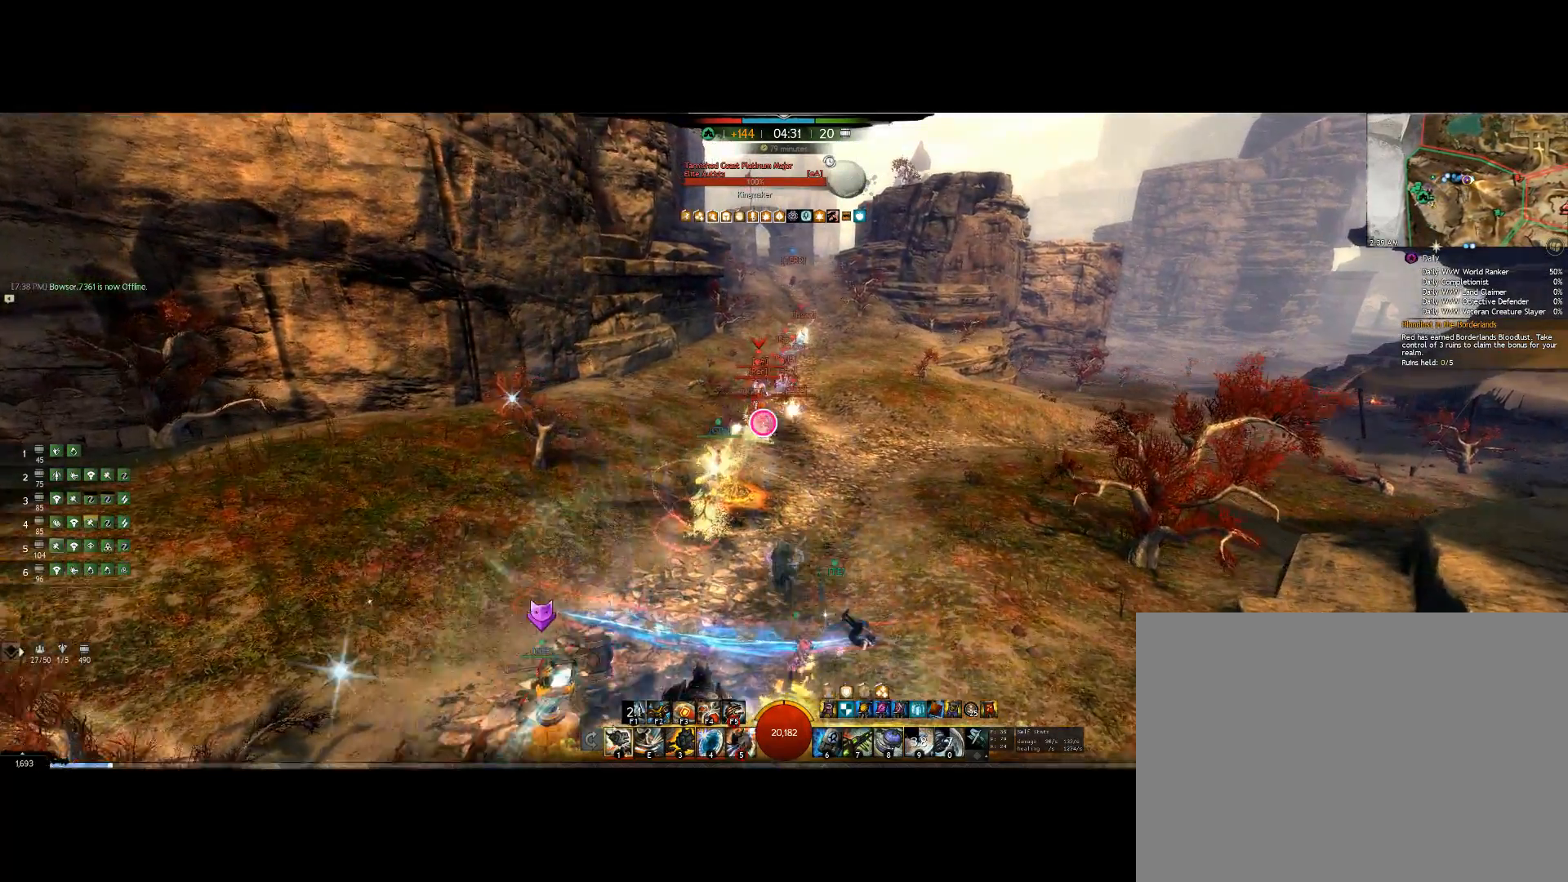
Gameplay with keyboard and mouse; each line is a JSON object with the keys and mouse buttons held at the frame after it. "events" lists presses ("down") and releases ("up") of "0", "1", "3", "4", "5", "6", "7", "8", "alt", "down", "e", "escape", "f", "f1", "f2", "f3", "f4", "f5", "f6", "g", "h", "lbracket", "left", "m", "r", "right", "shift", "tab", "up", "v", "mouse_wheel" and "mouse_right" between this image and that frame as [ms after this image, input, new state], when the widget could be followed in between. "mouse_wheel", "mouse_right" = the "wheel", "right" buttons of the "mouse" list. No other keys are recorded. "wheel" means that the mouse wheel is clicked or scrolled. Mouse movement is not recorded. Not read: other_keys.
{"keys": ["up"], "mouse": [], "events": [[33, "5", "up"]]}
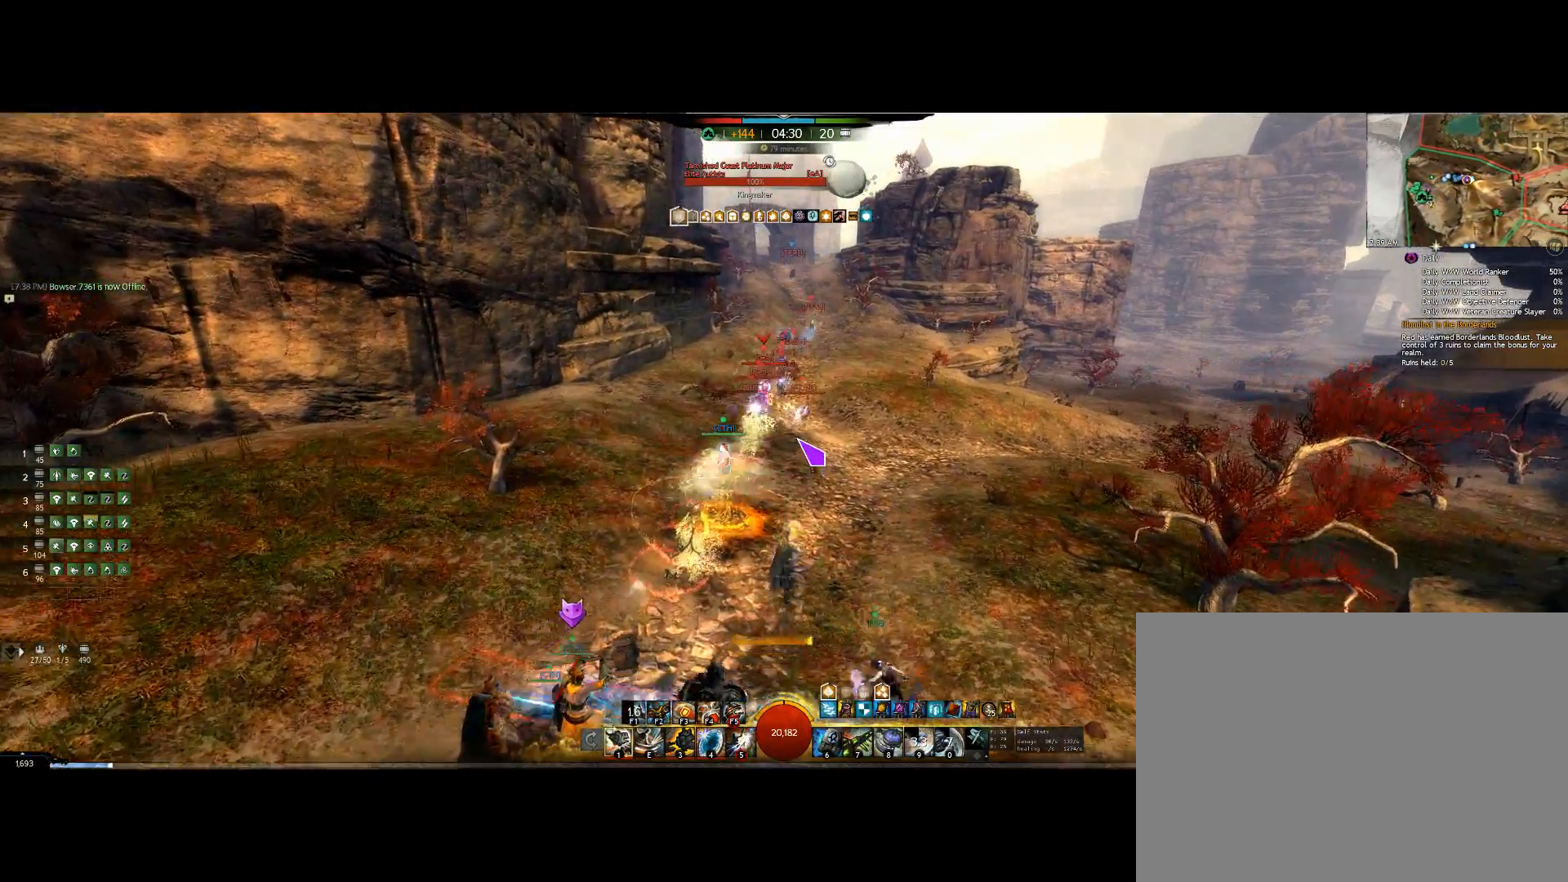
{"keys": ["up"], "mouse": [], "events": []}
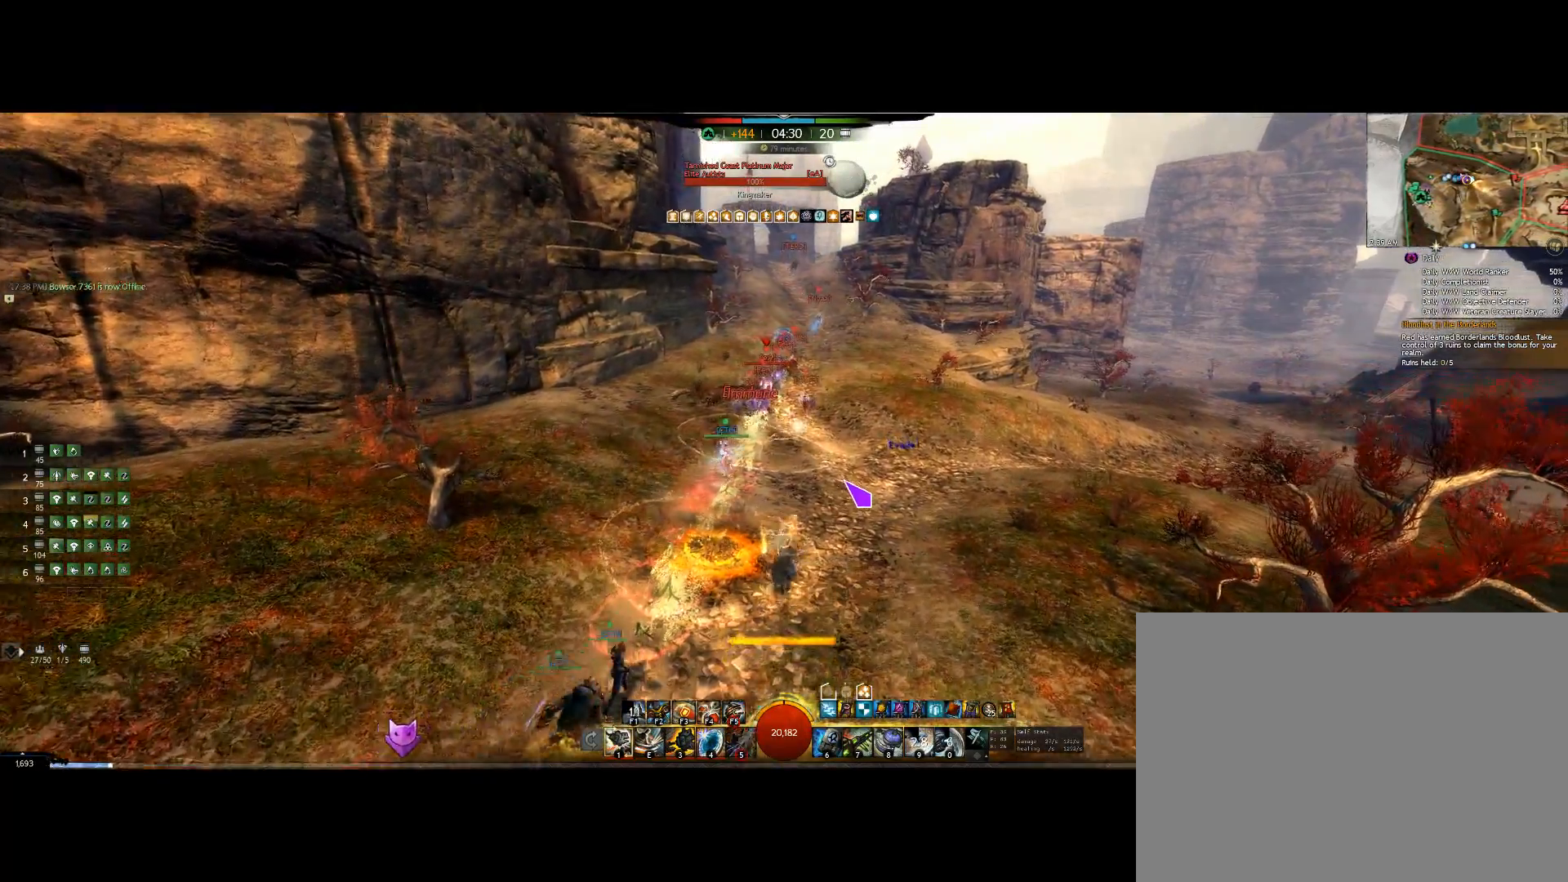
{"keys": ["right", "up"], "mouse": ["right"], "events": [[100, "right", "down"], [500, "mouse_right", "down"]]}
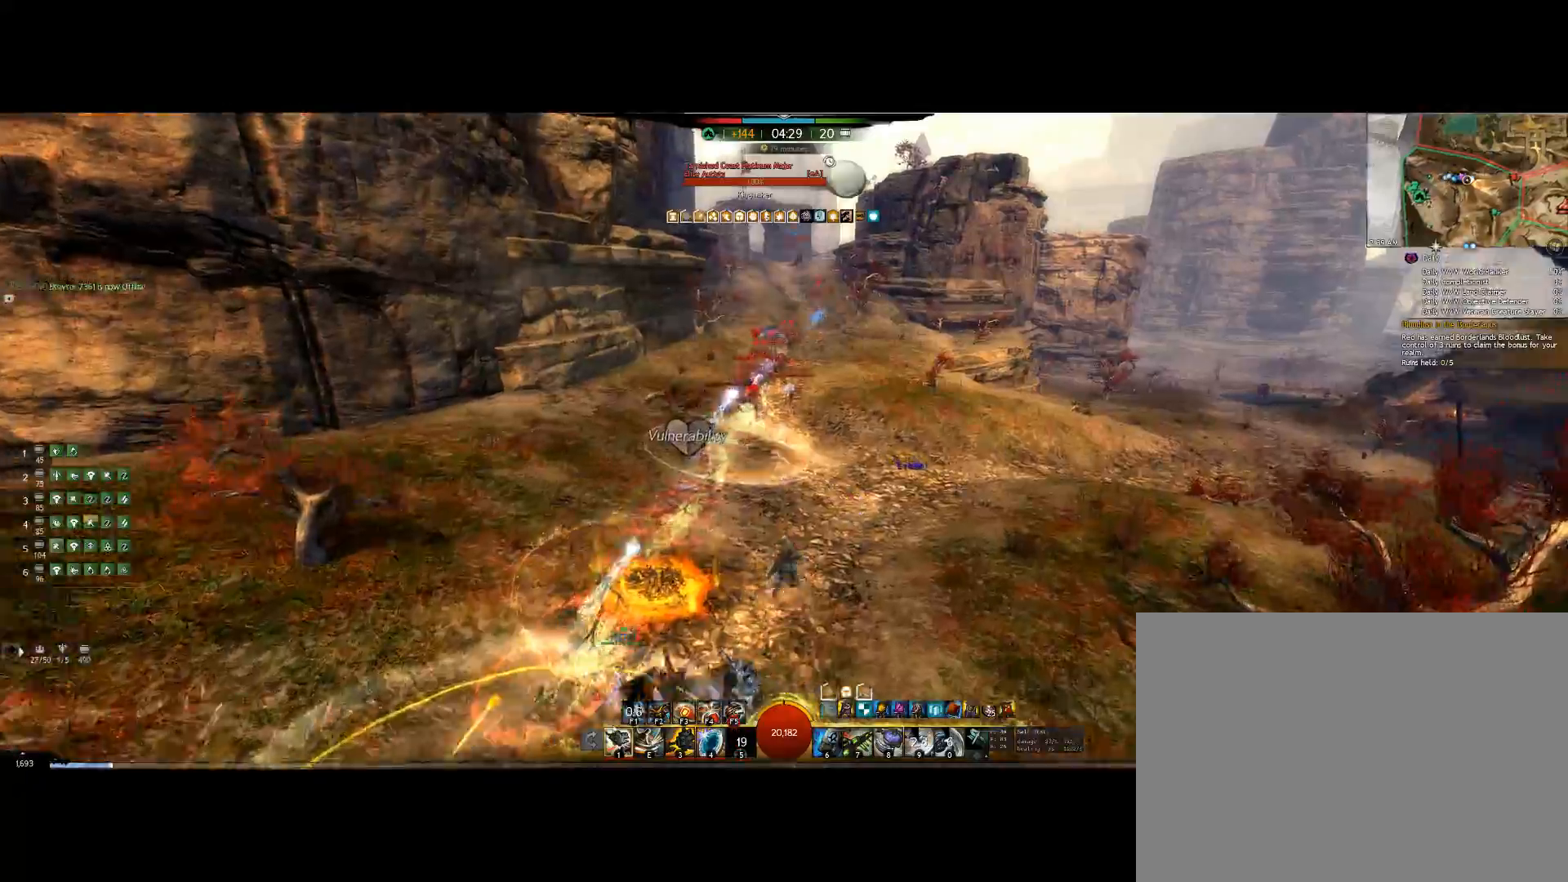
{"keys": ["right", "up"], "mouse": ["right"], "events": []}
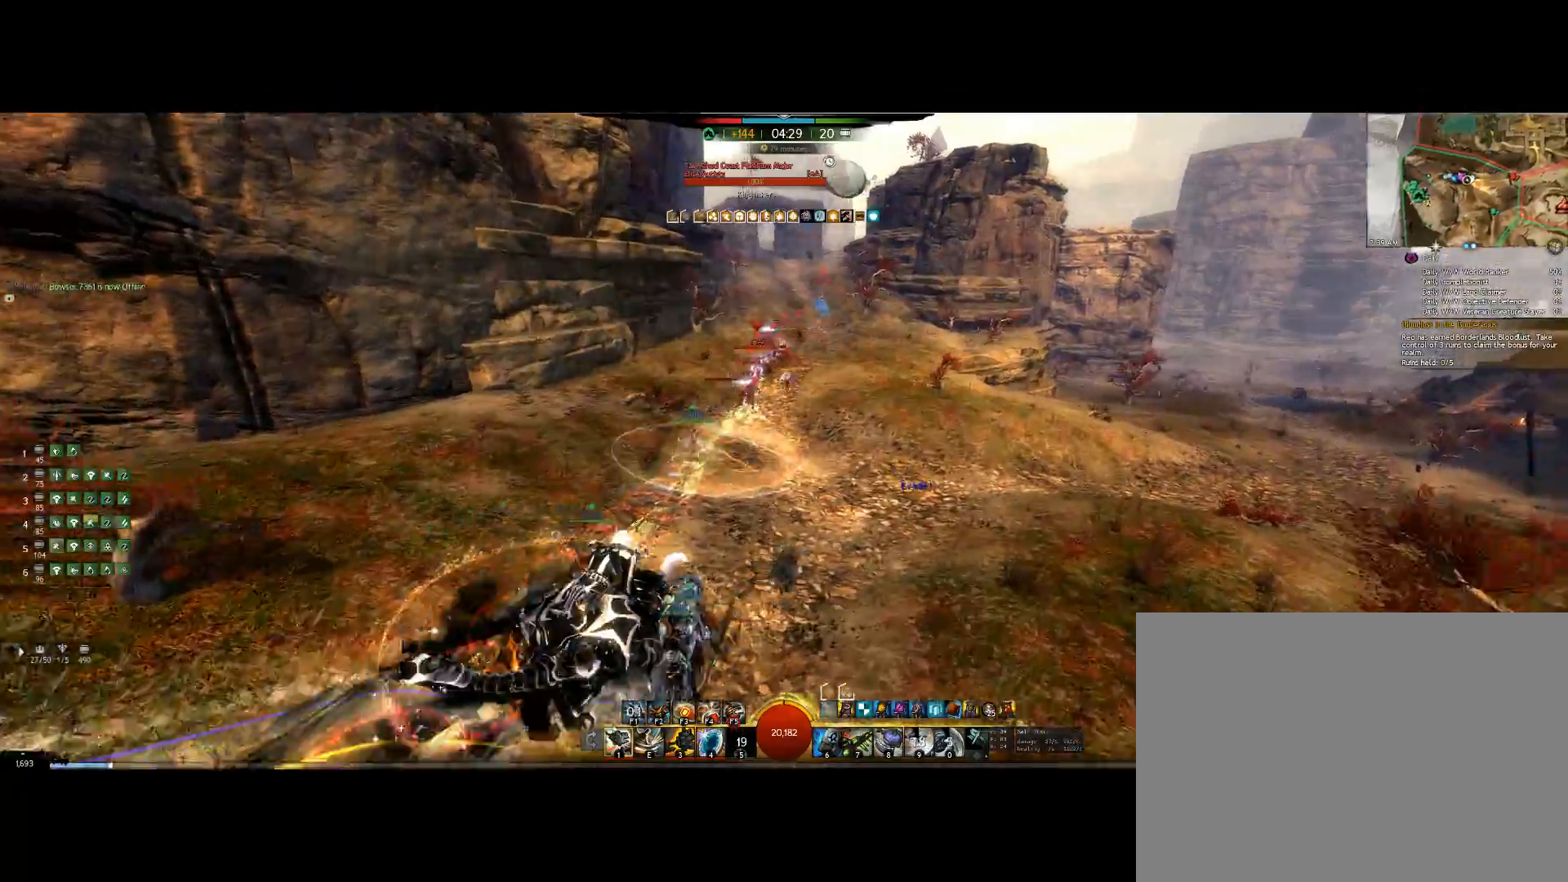
{"keys": ["right", "up"], "mouse": ["right"], "events": []}
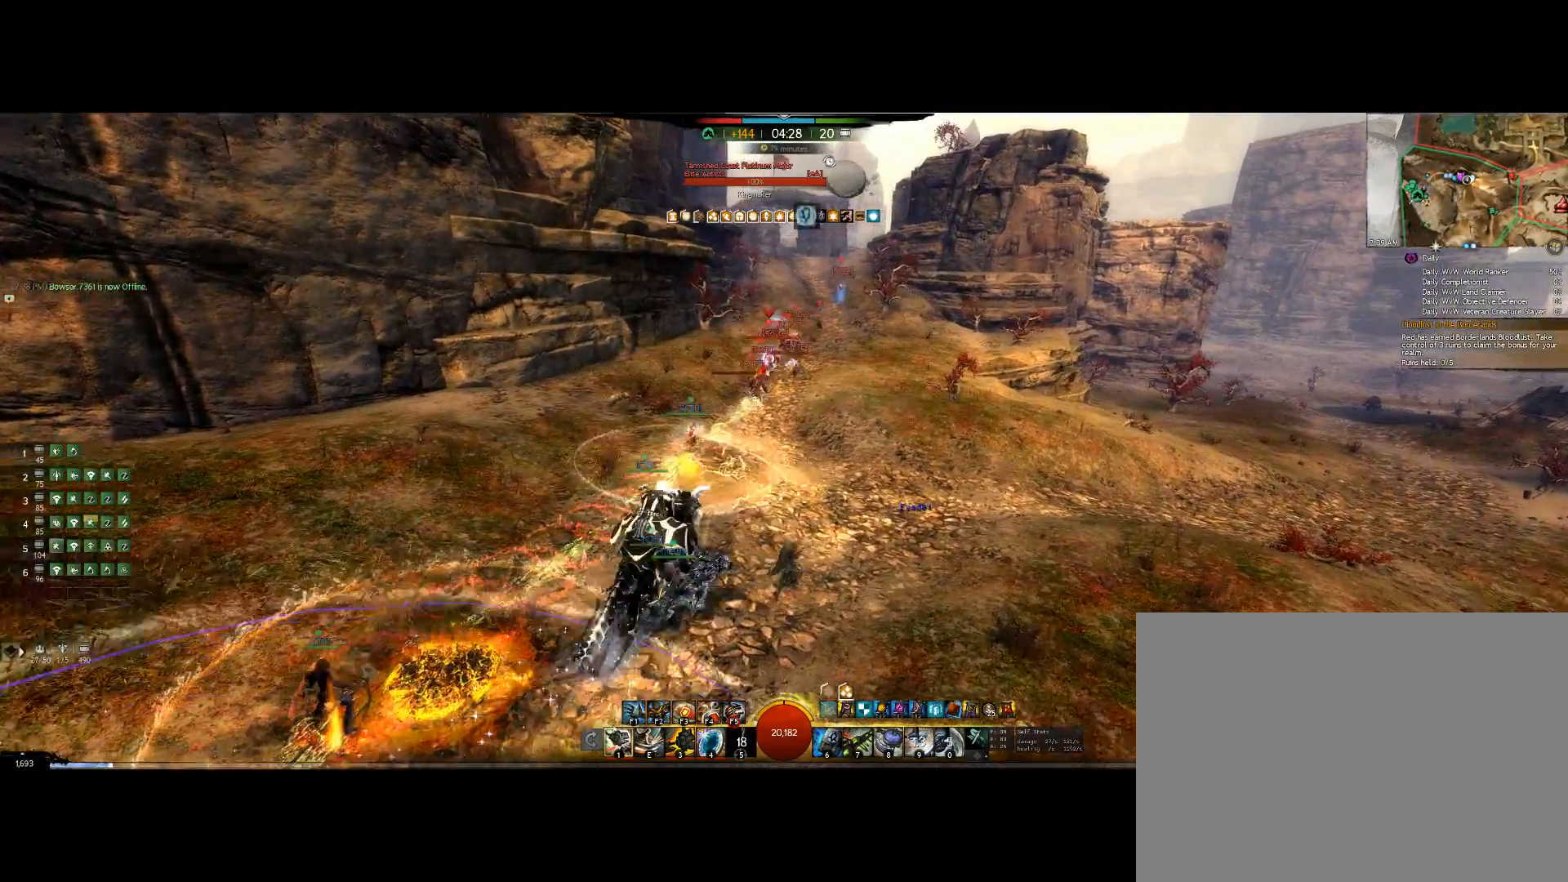
{"keys": [], "mouse": ["right"], "events": [[333, "right", "up"], [333, "up", "up"]]}
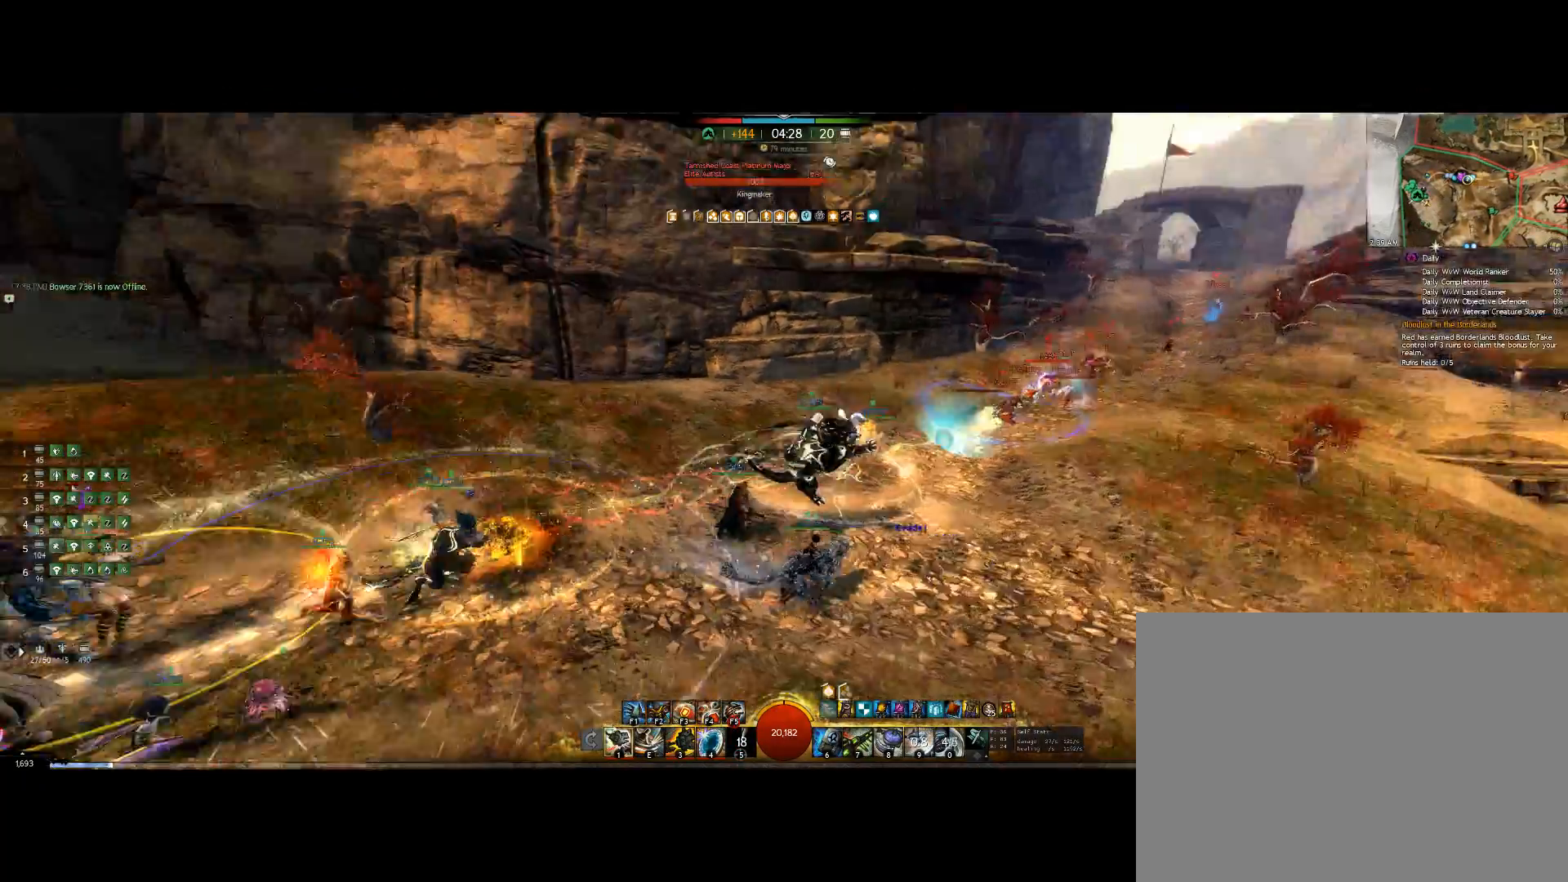
{"keys": ["left"], "mouse": ["right"], "events": [[167, "left", "down"]]}
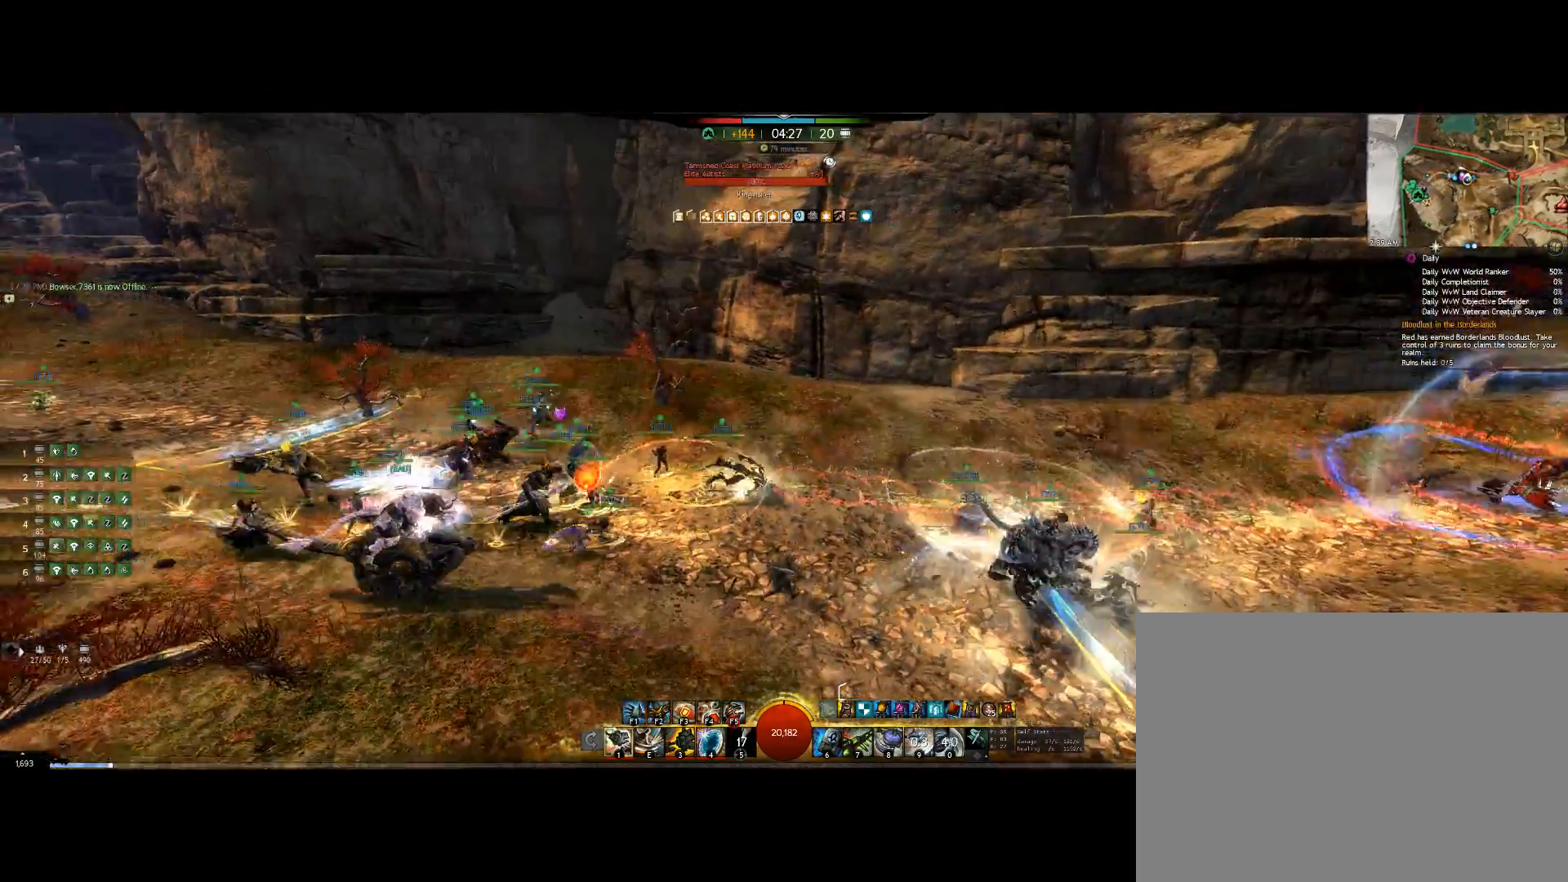
{"keys": ["left"], "mouse": ["right"]}
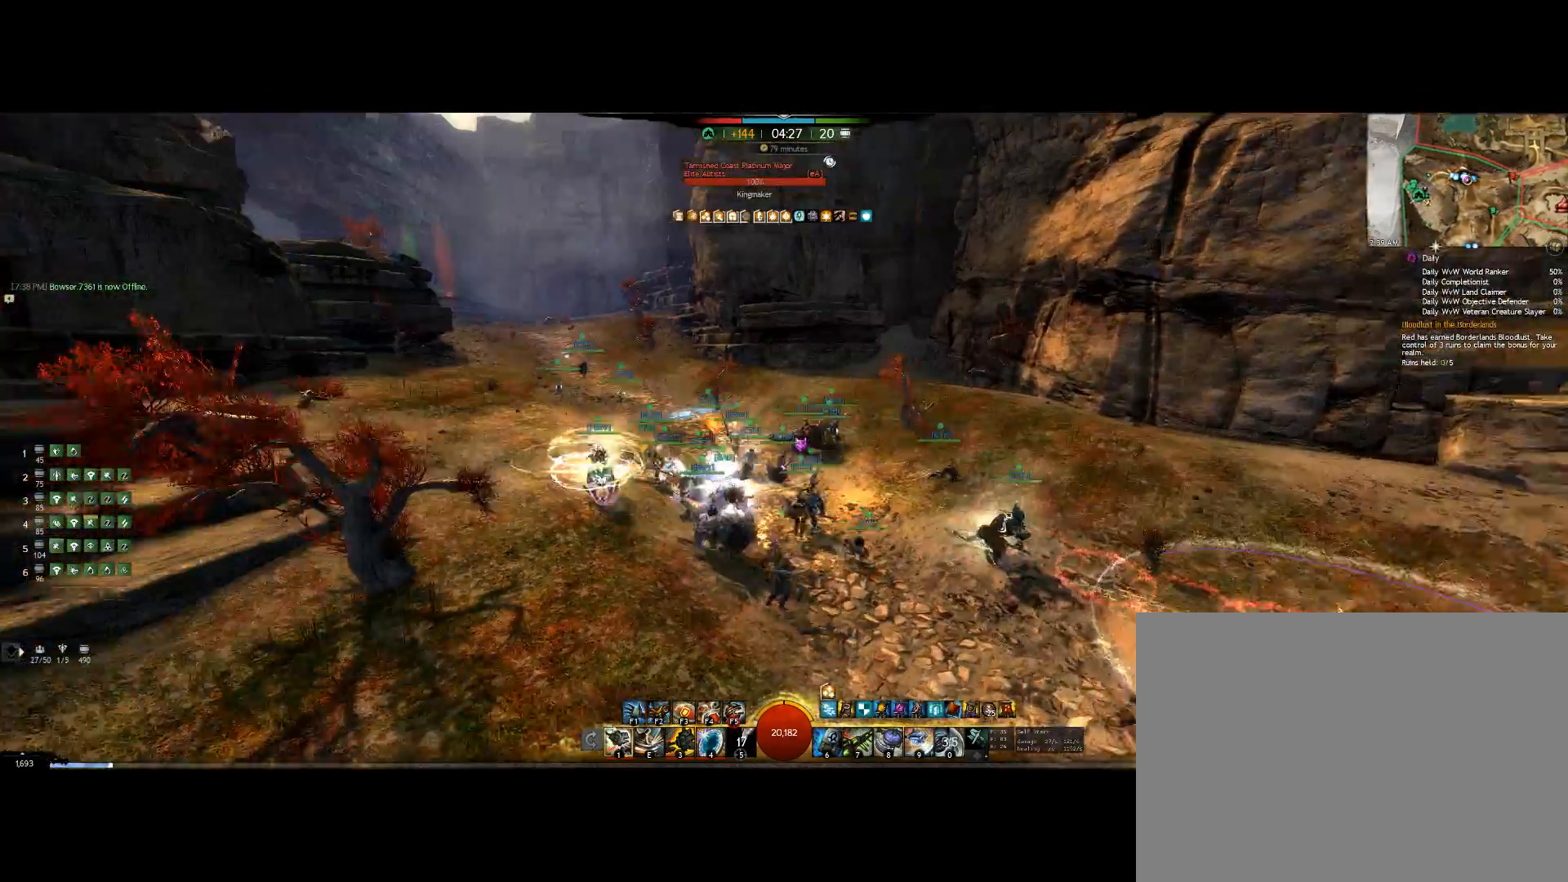
{"keys": ["up"], "mouse": [], "events": [[233, "up", "down"], [267, "left", "up"], [300, "mouse_right", "up"]]}
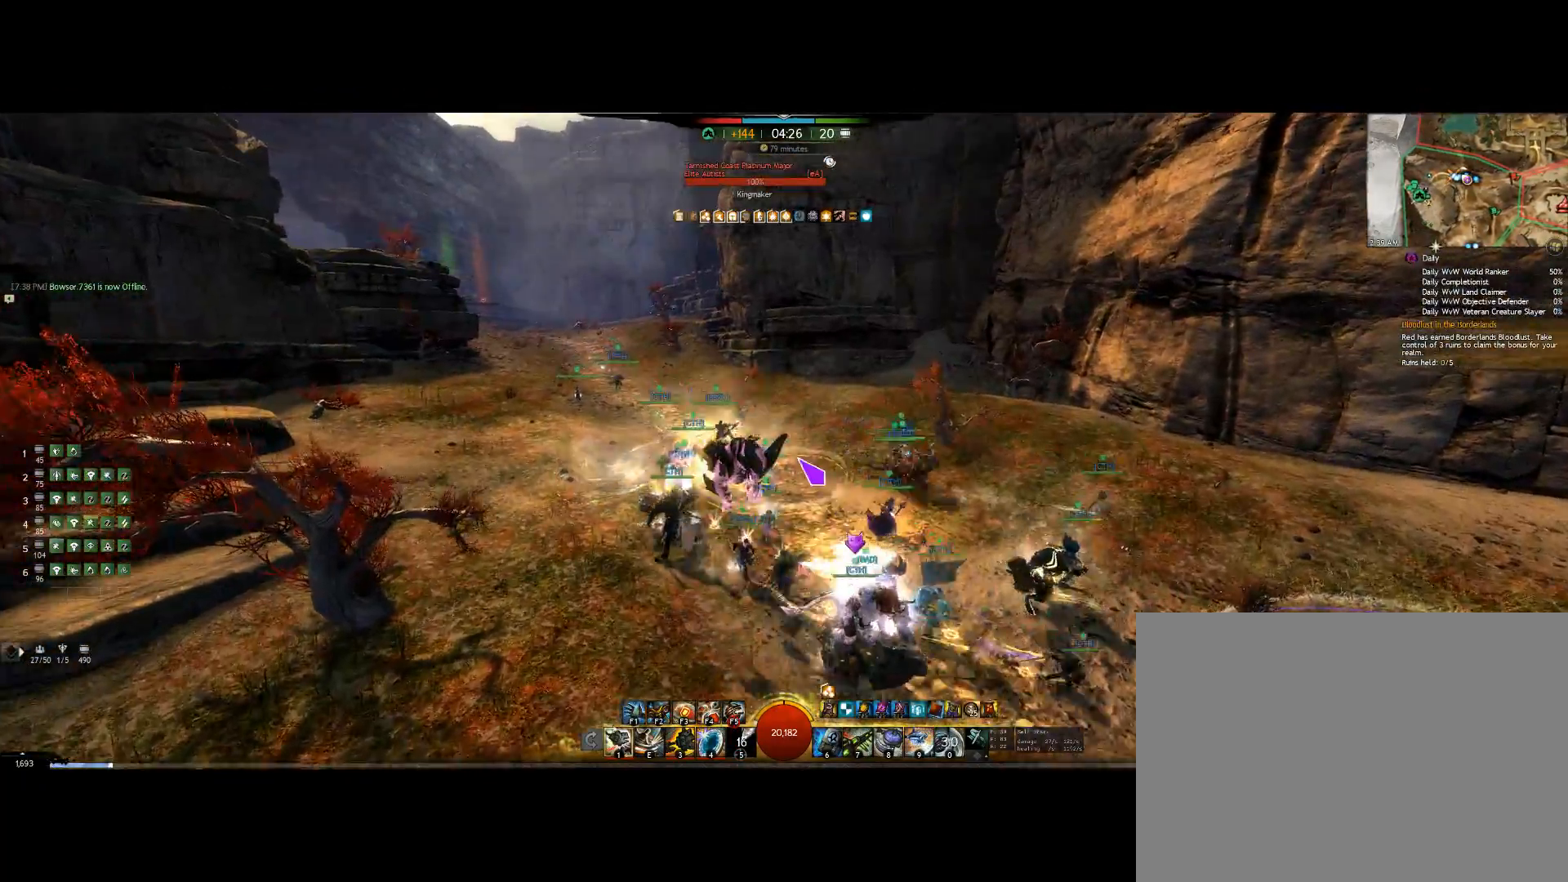
{"keys": [], "mouse": ["right"], "events": [[200, "up", "up"], [433, "mouse_right", "down"]]}
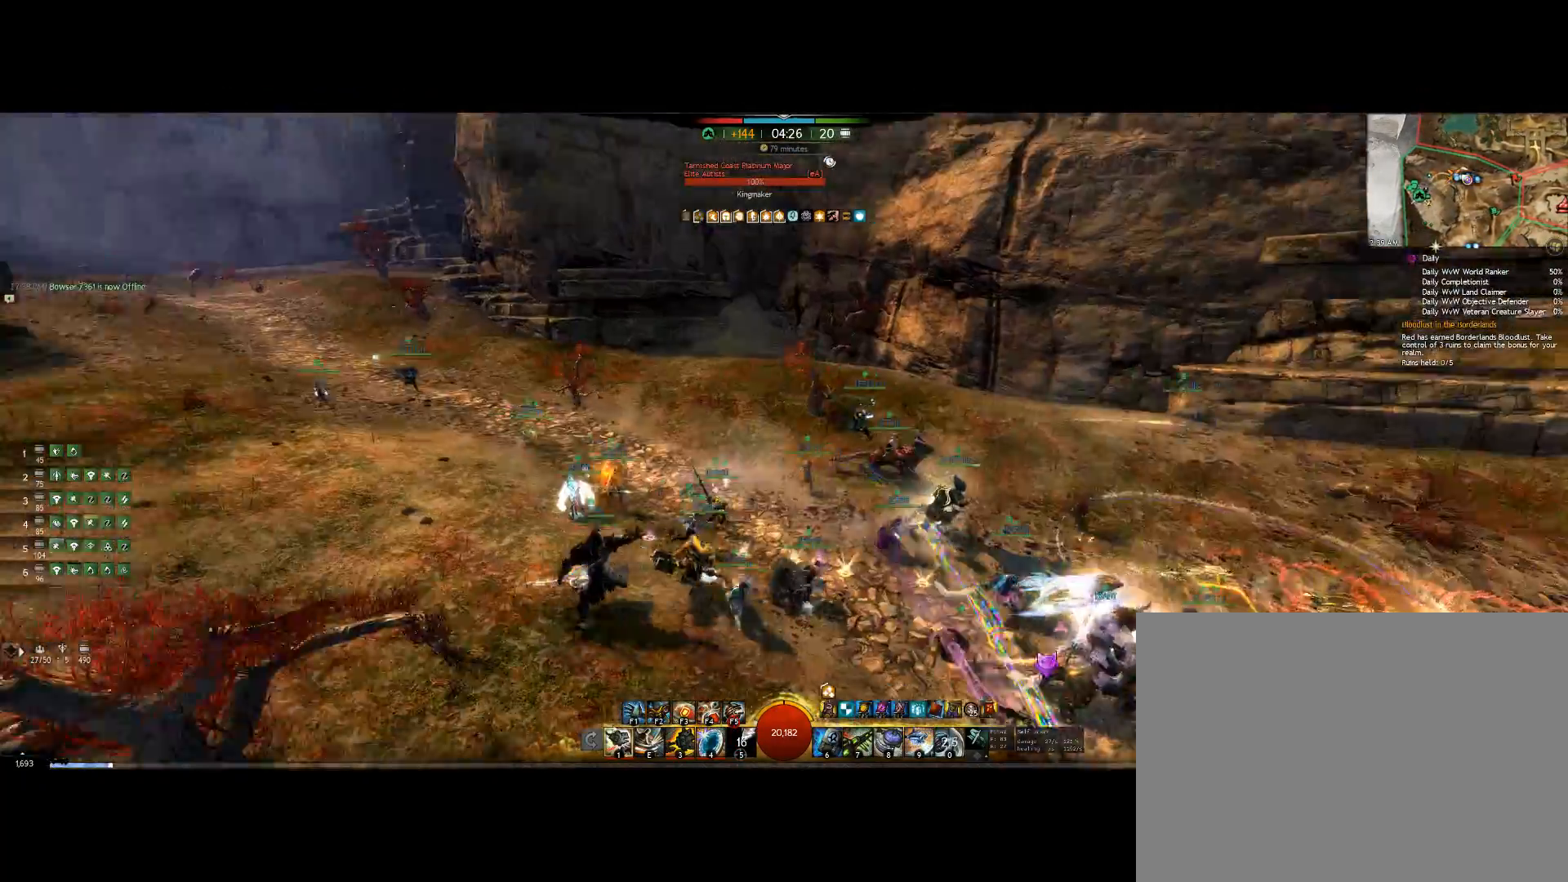
{"keys": [], "mouse": ["right"]}
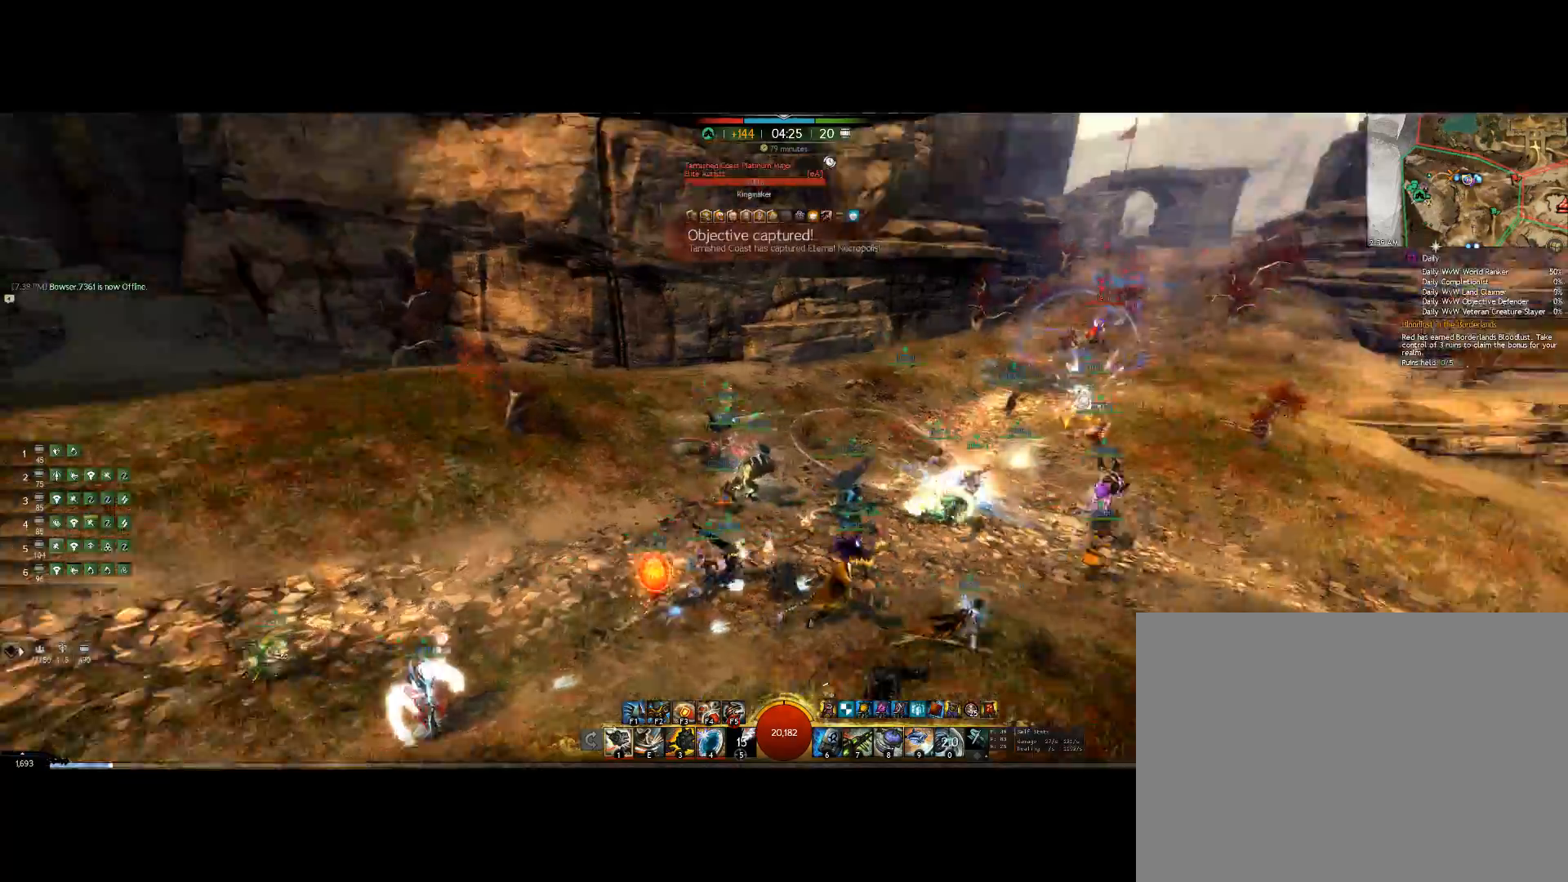
{"keys": ["up"], "mouse": ["right"], "events": [[467, "up", "down"]]}
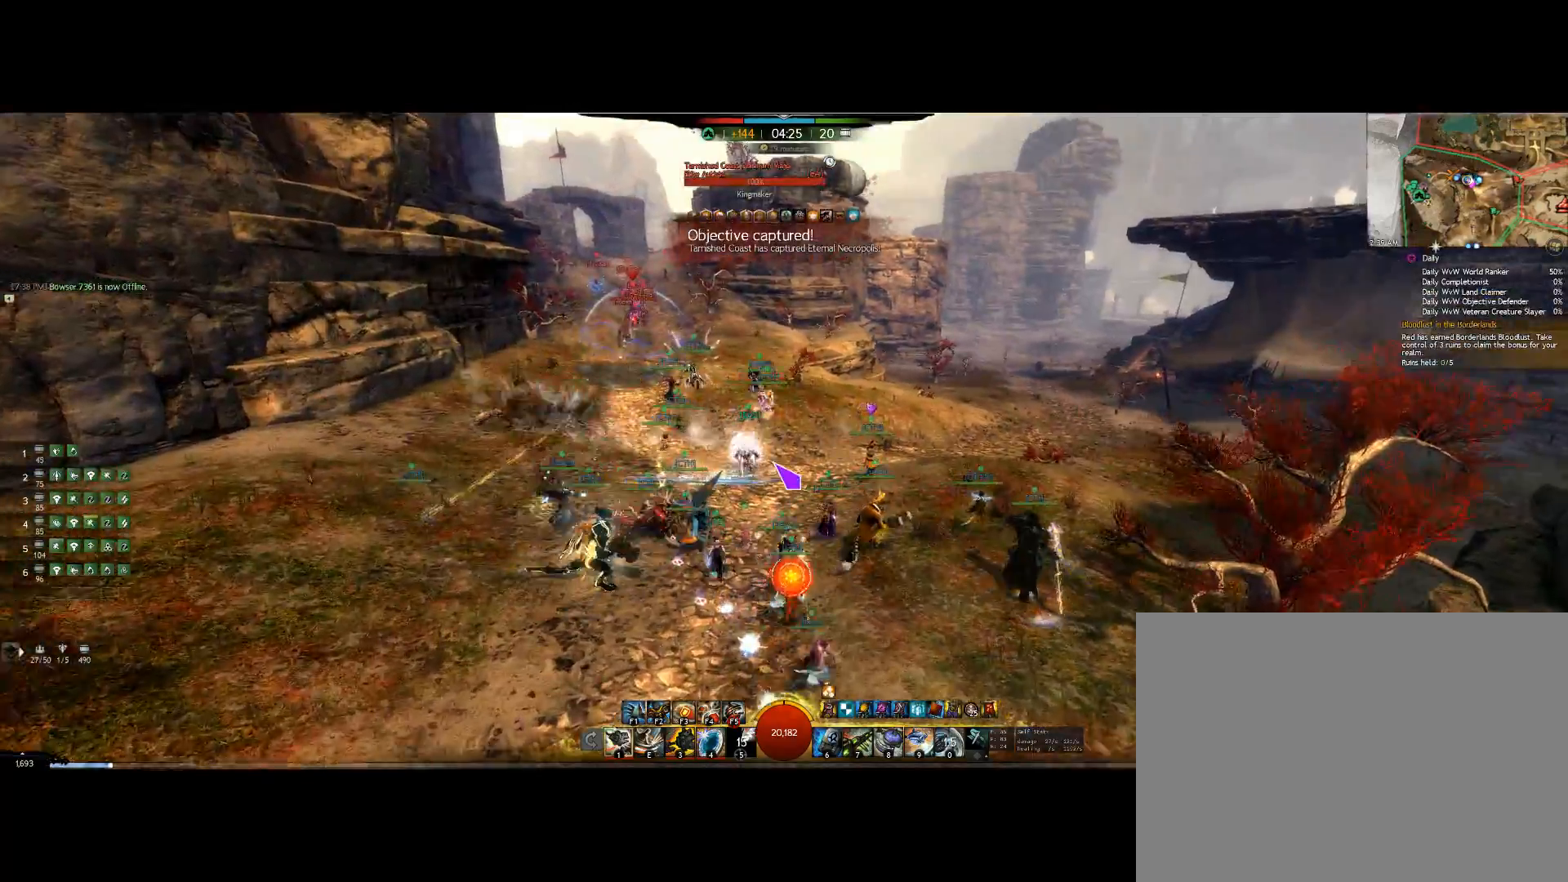
{"keys": ["up"], "mouse": [], "events": [[233, "mouse_right", "up"]]}
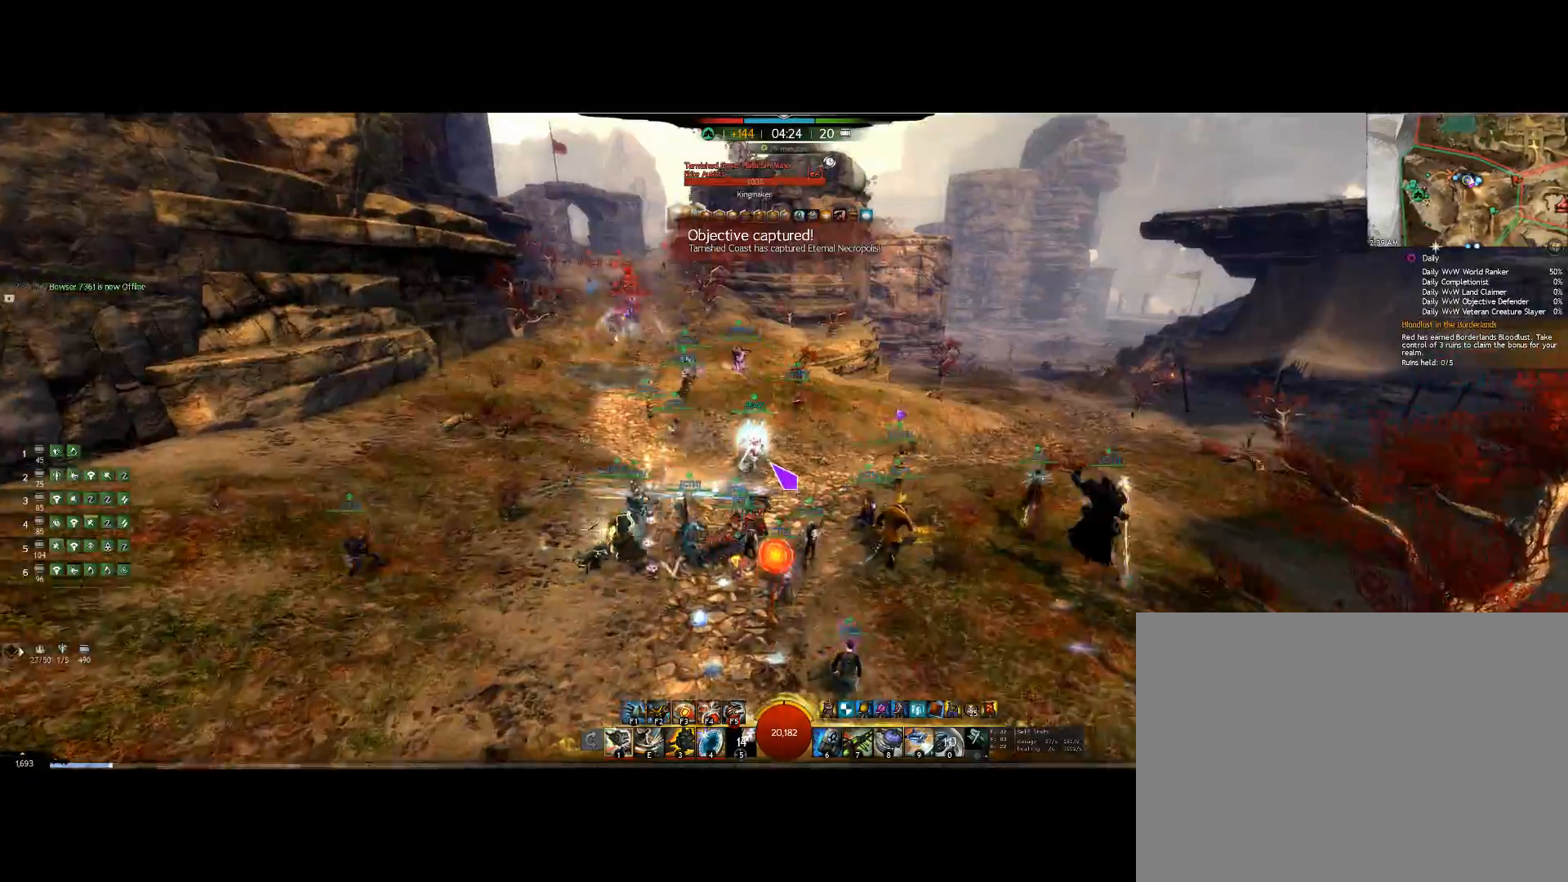
{"keys": ["up"], "mouse": [], "events": []}
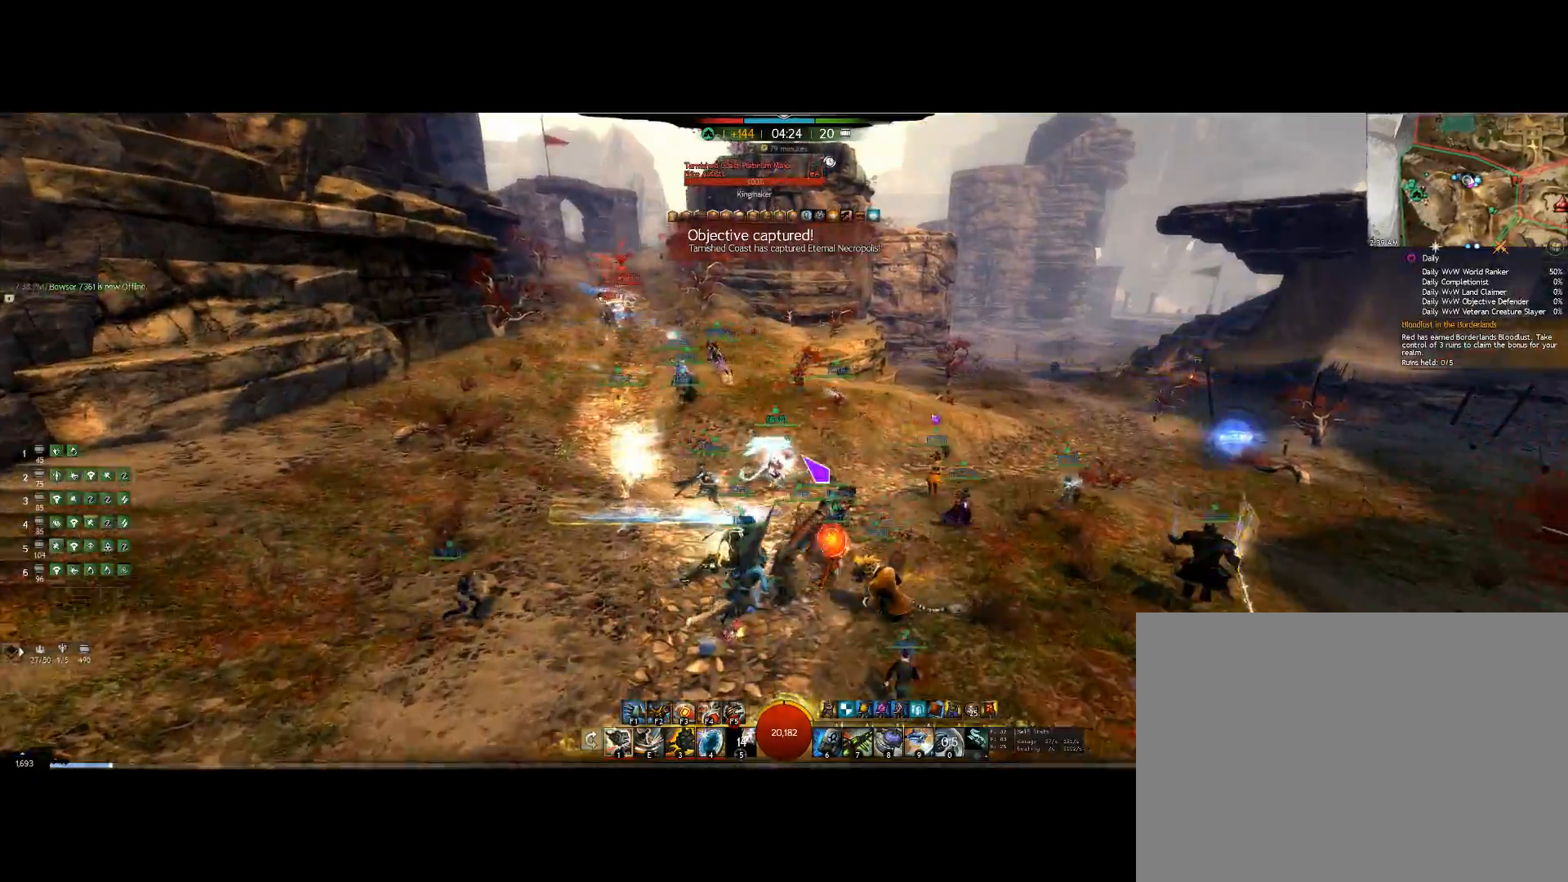
{"keys": ["up"], "mouse": ["right"], "events": [[400, "mouse_right", "down"]]}
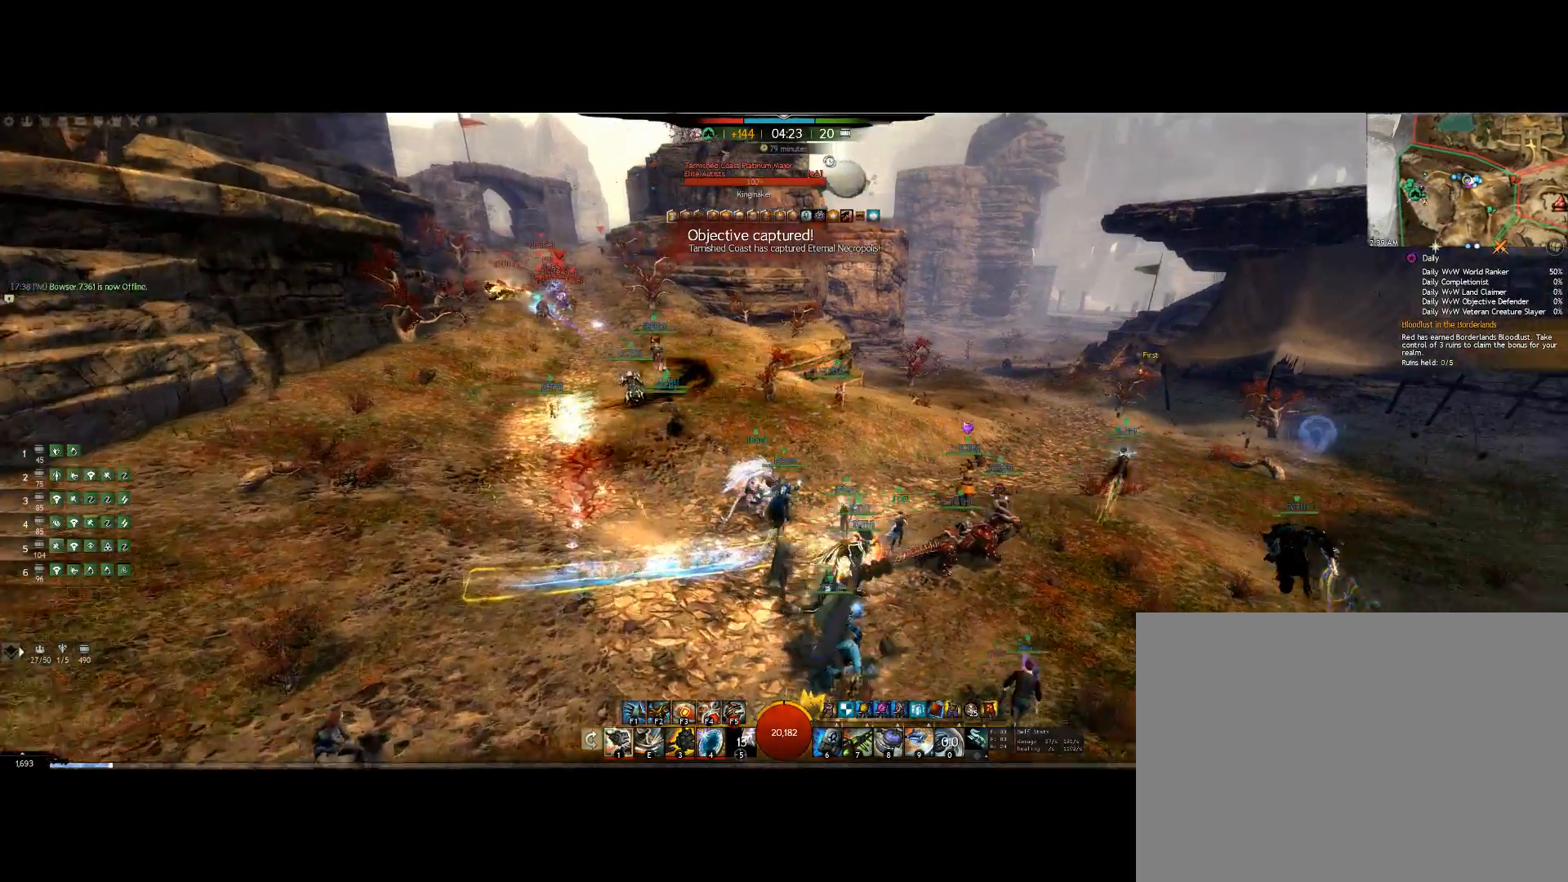
{"keys": ["up"], "mouse": ["right"], "events": []}
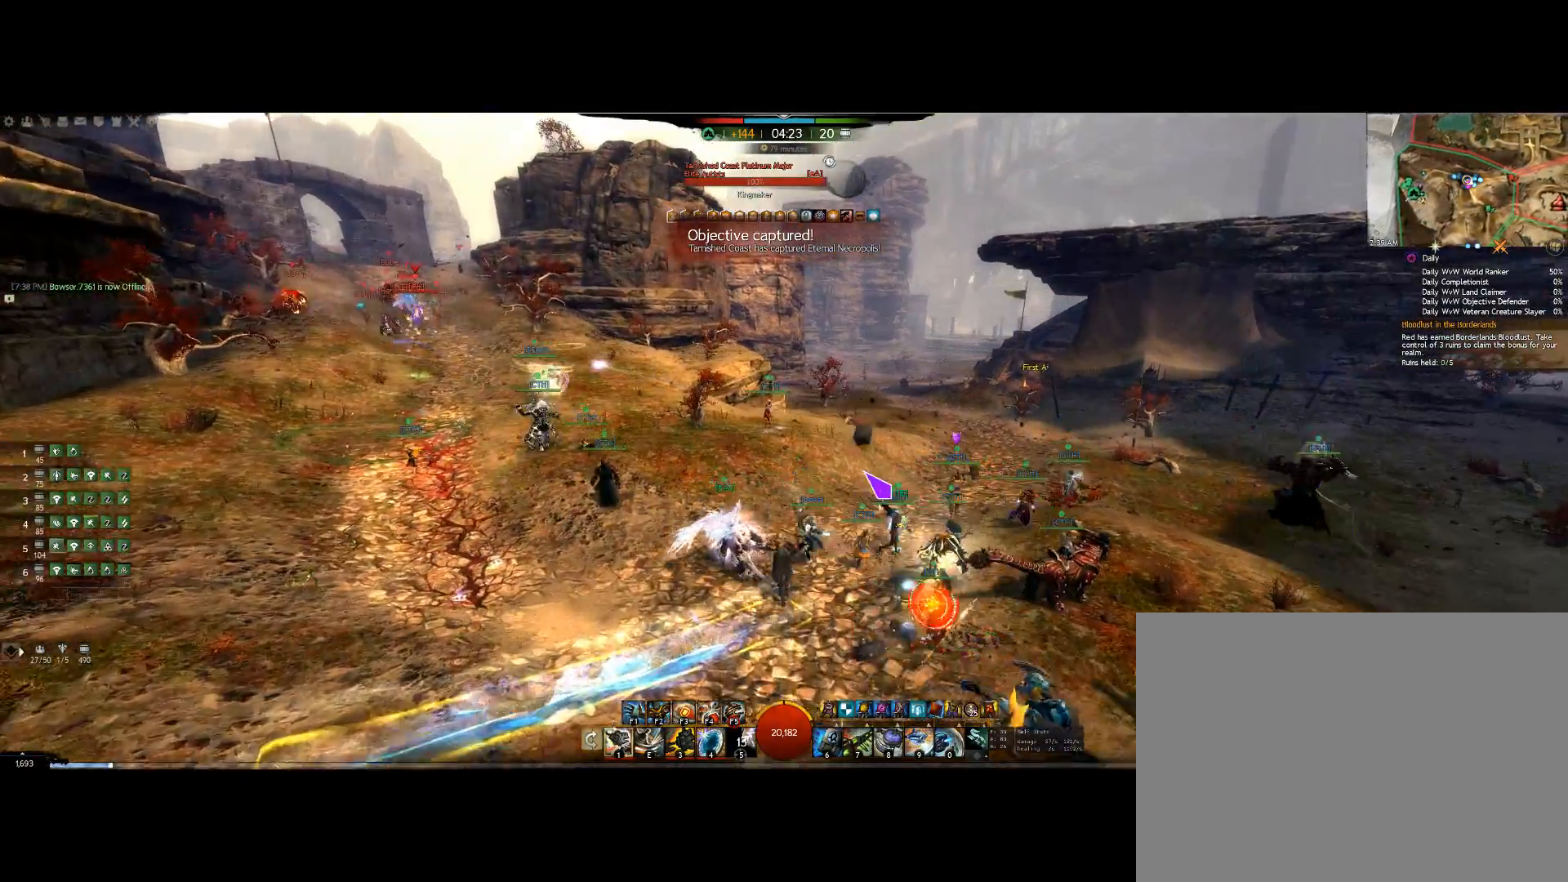
{"keys": ["right", "up"], "mouse": [], "events": [[67, "mouse_right", "up"], [233, "right", "down"]]}
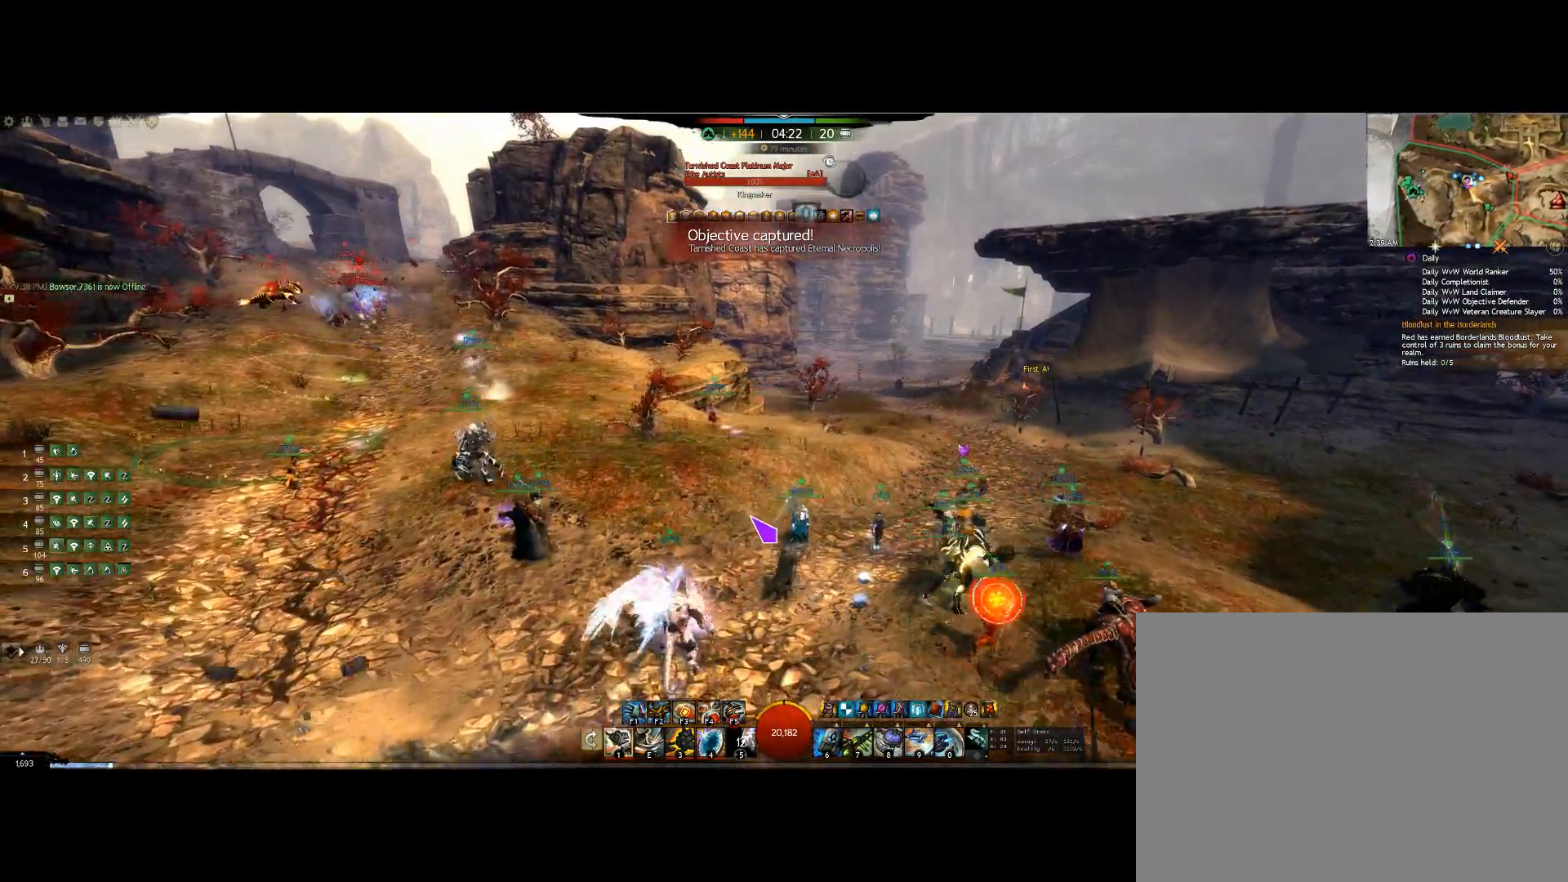
{"keys": ["right", "up"], "mouse": ["right"], "events": [[267, "mouse_right", "down"]]}
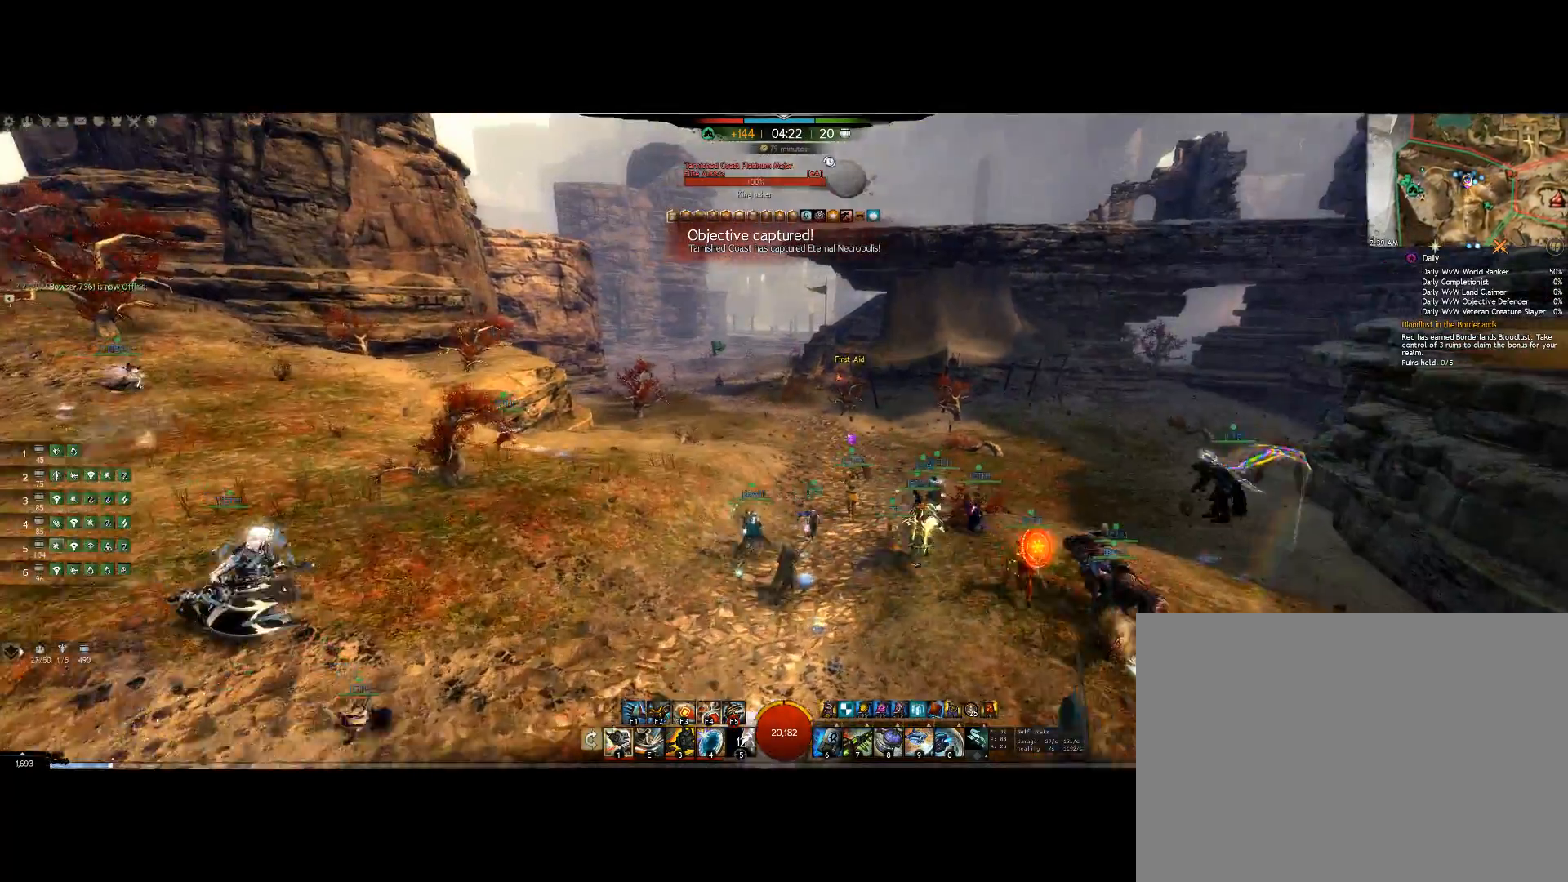
{"keys": ["right", "up"], "mouse": ["right"], "events": []}
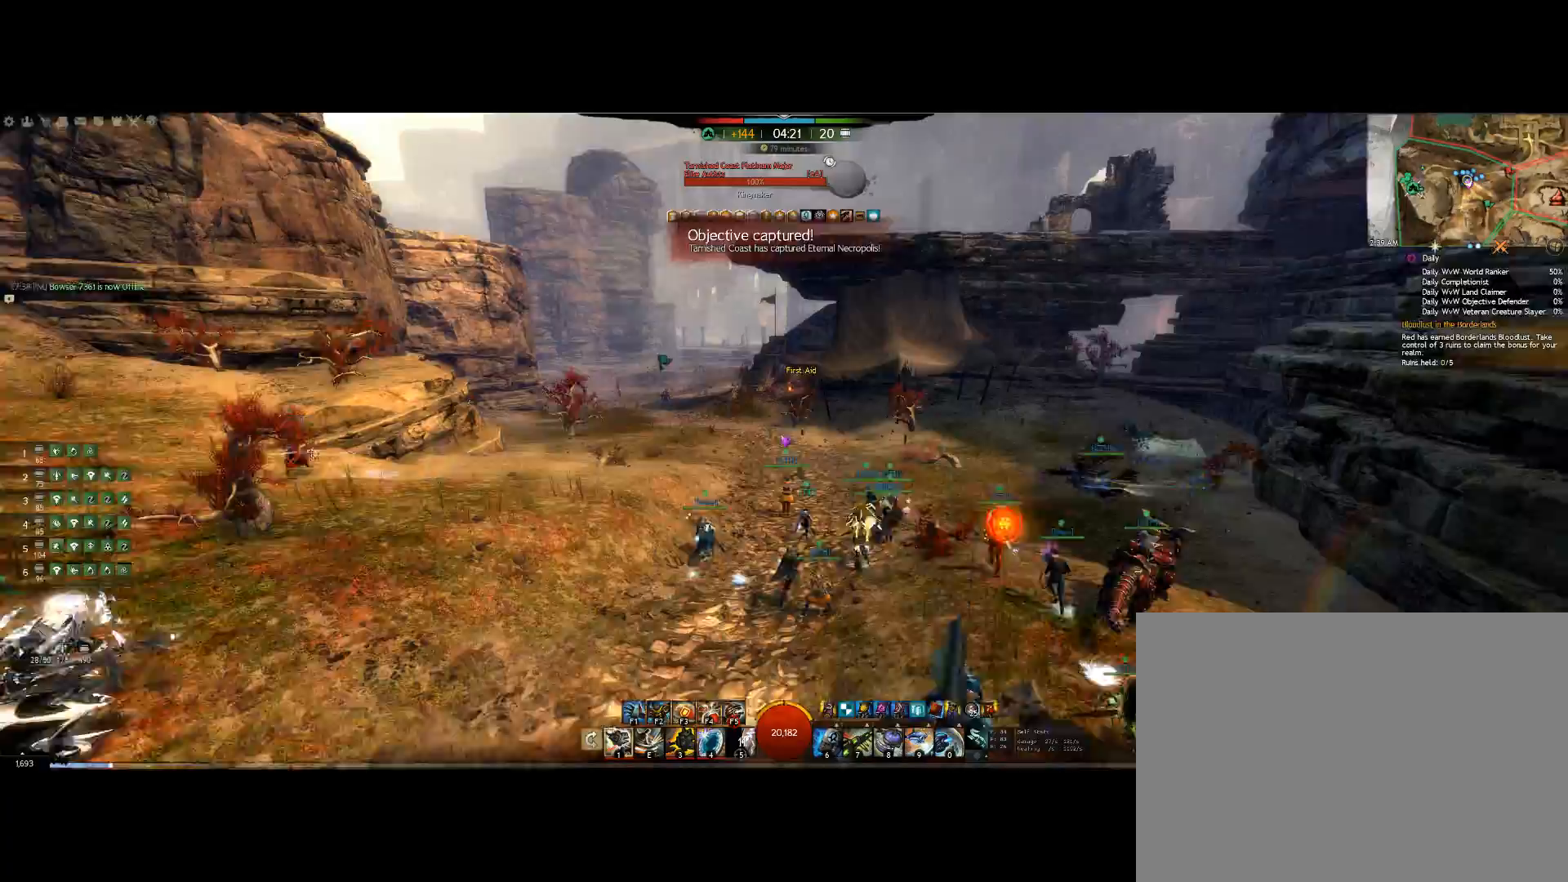
{"keys": ["up"], "mouse": [], "events": [[233, "mouse_right", "up"], [233, "right", "up"]]}
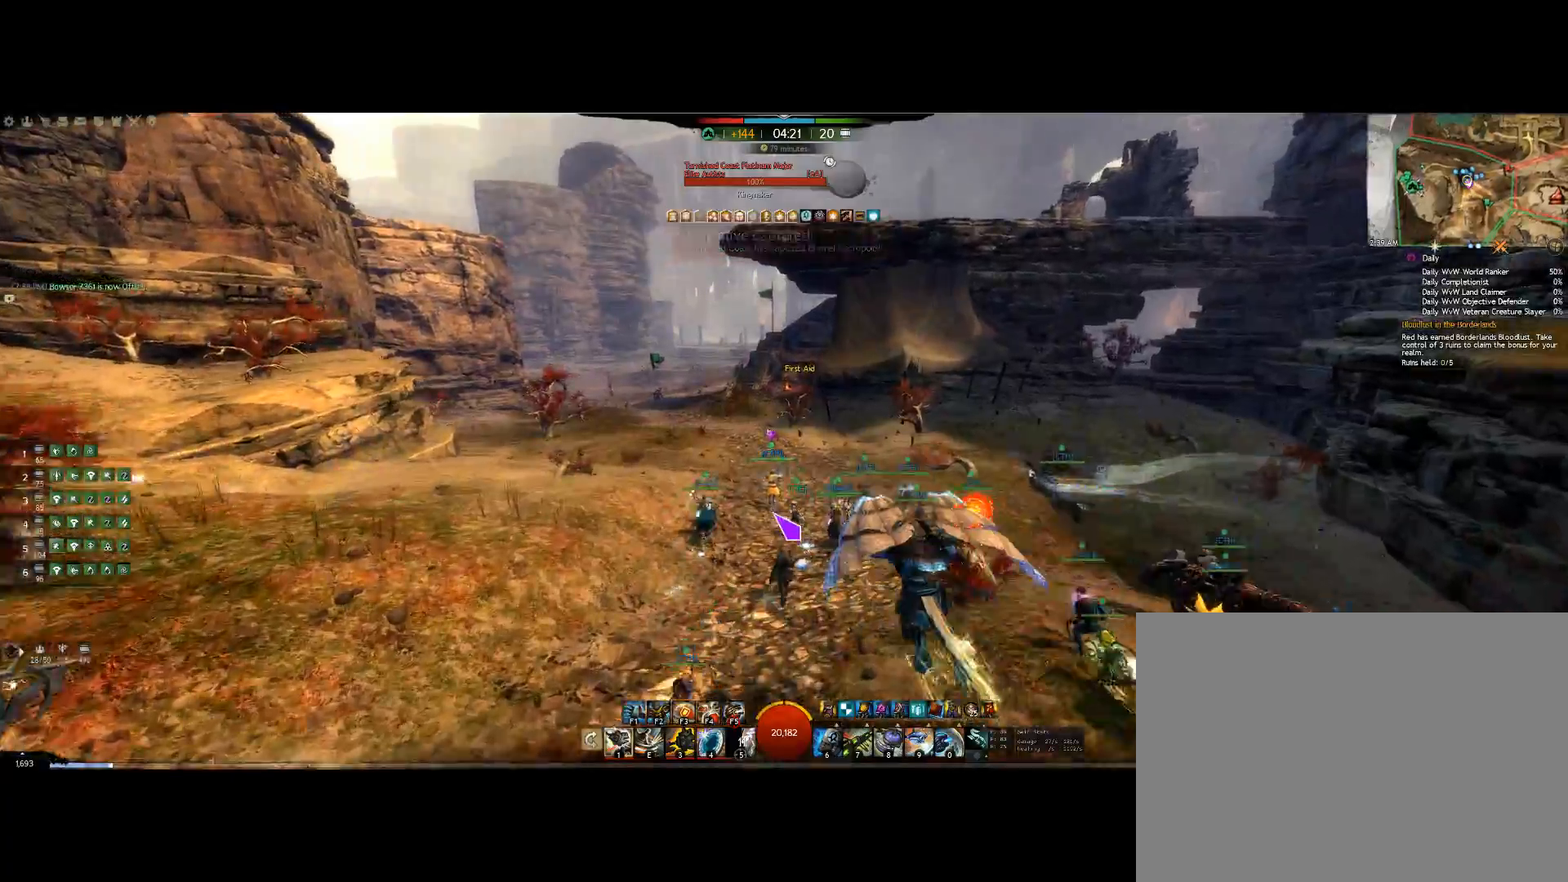
{"keys": ["up"], "mouse": []}
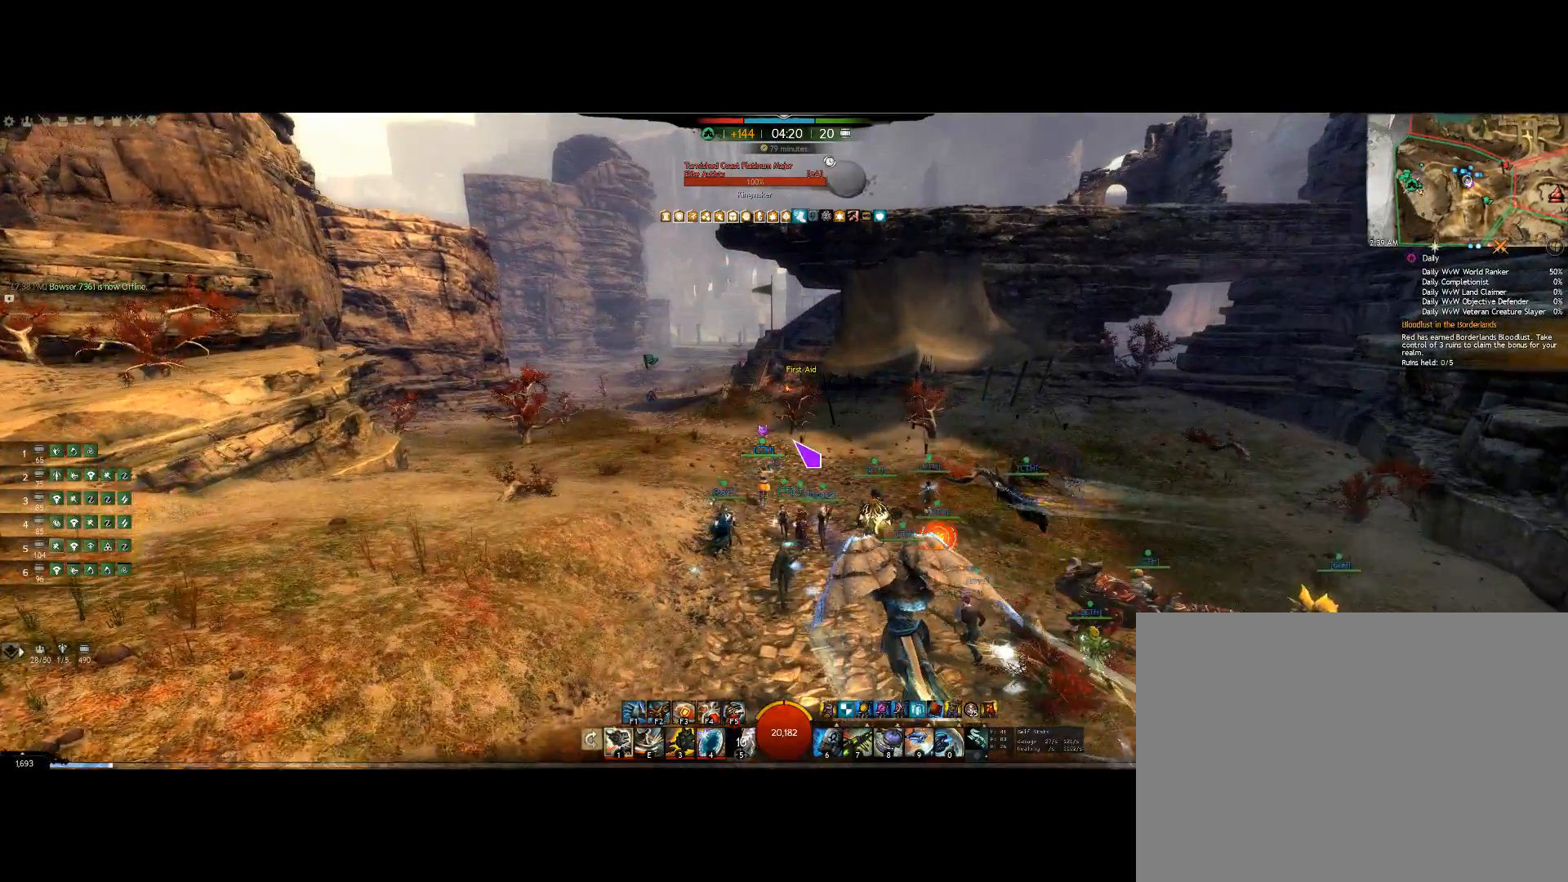
{"keys": ["up"], "mouse": [], "events": []}
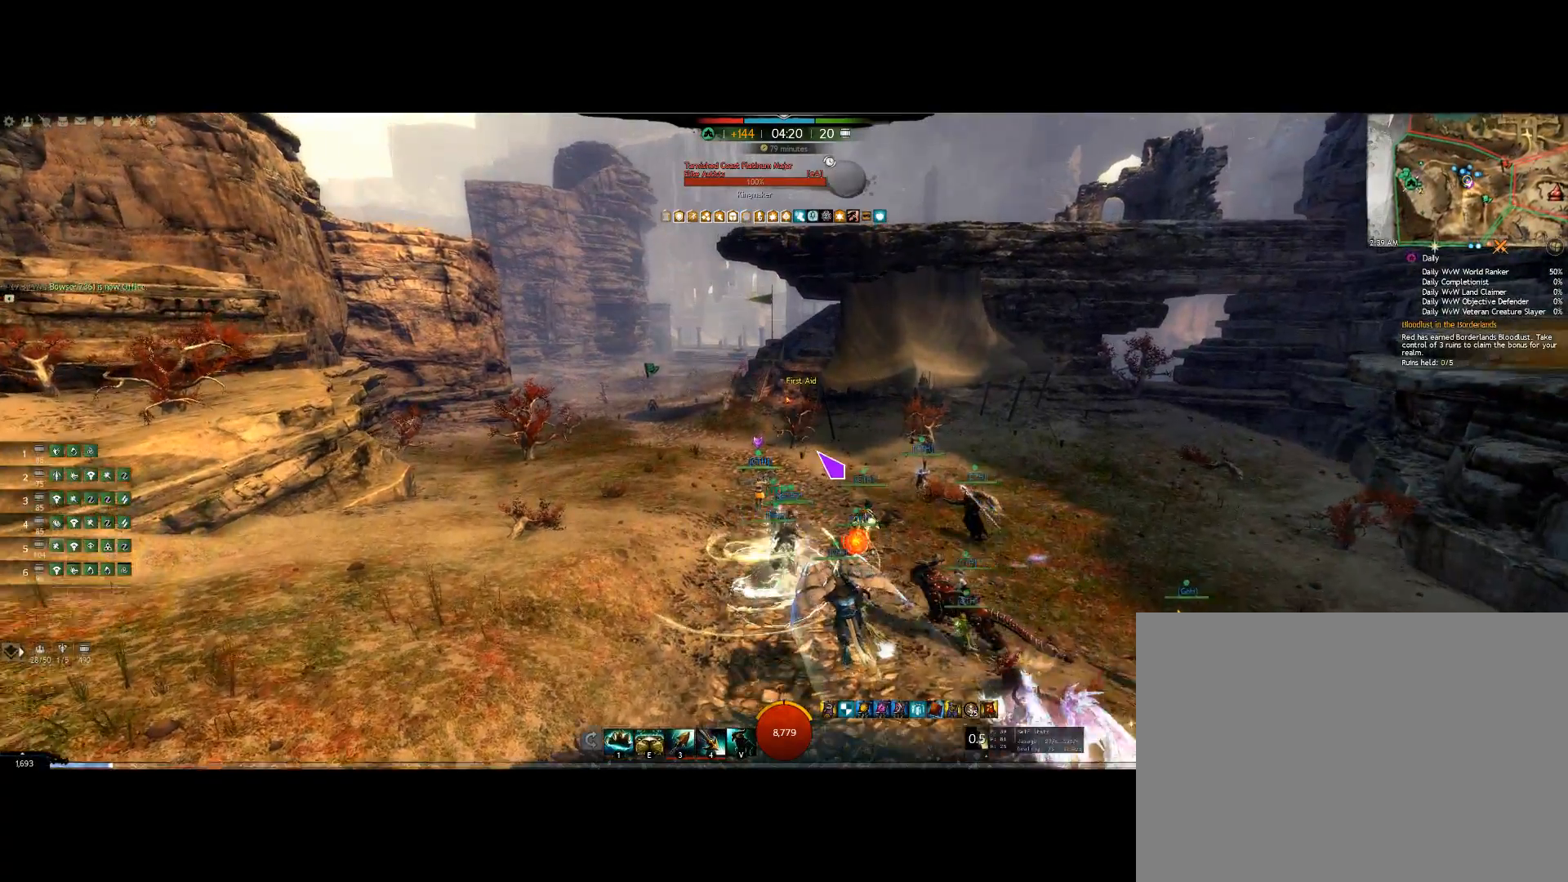
{"keys": ["up"], "mouse": ["right"], "events": [[200, "mouse_right", "down"]]}
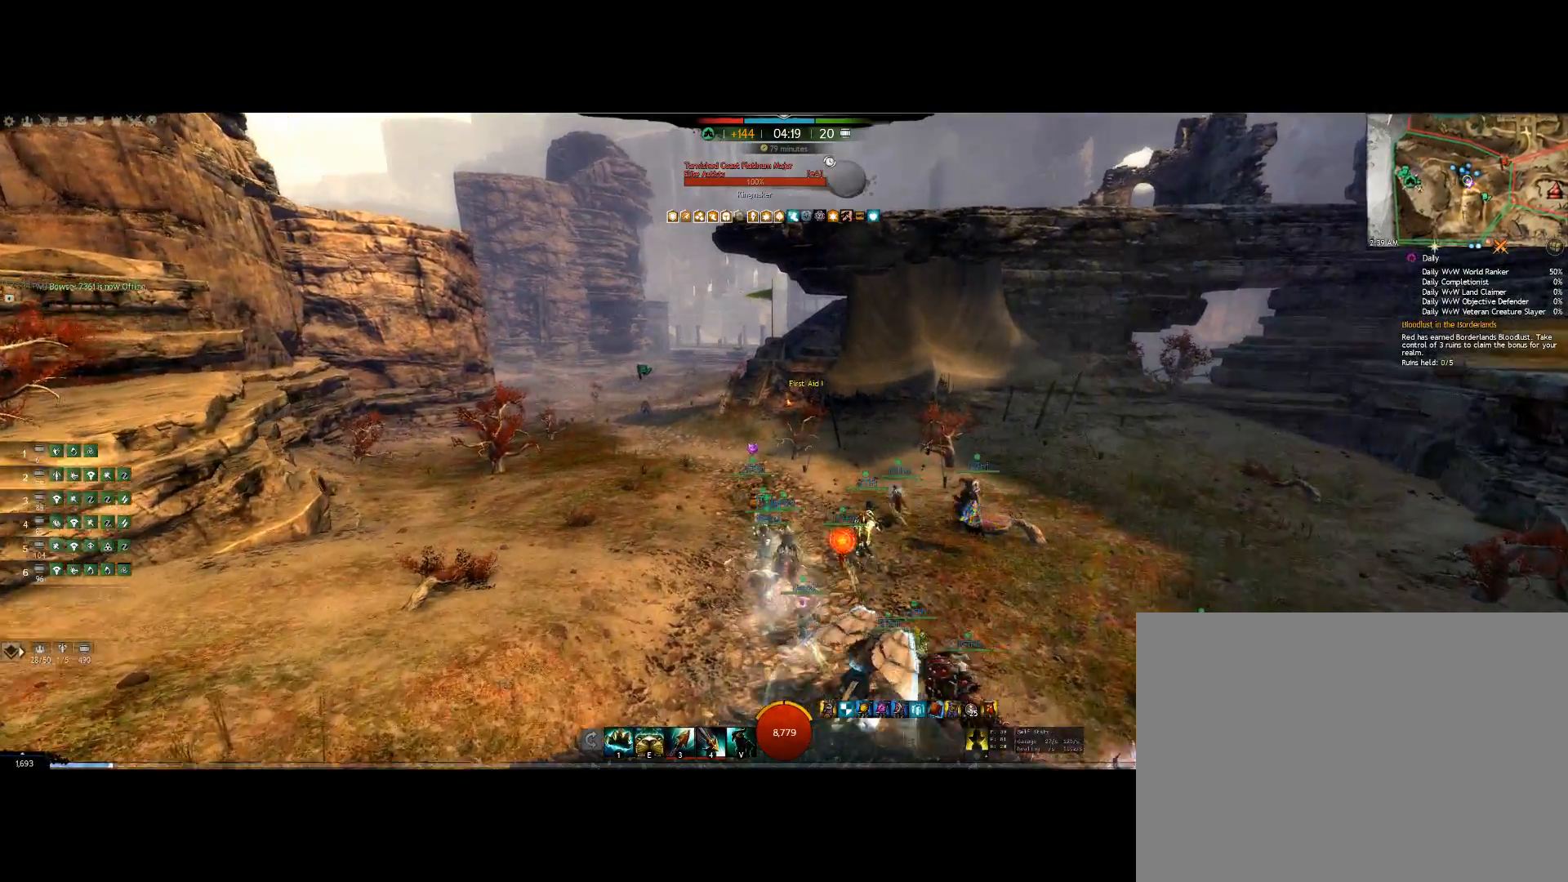
{"keys": ["up"], "mouse": ["right"], "events": []}
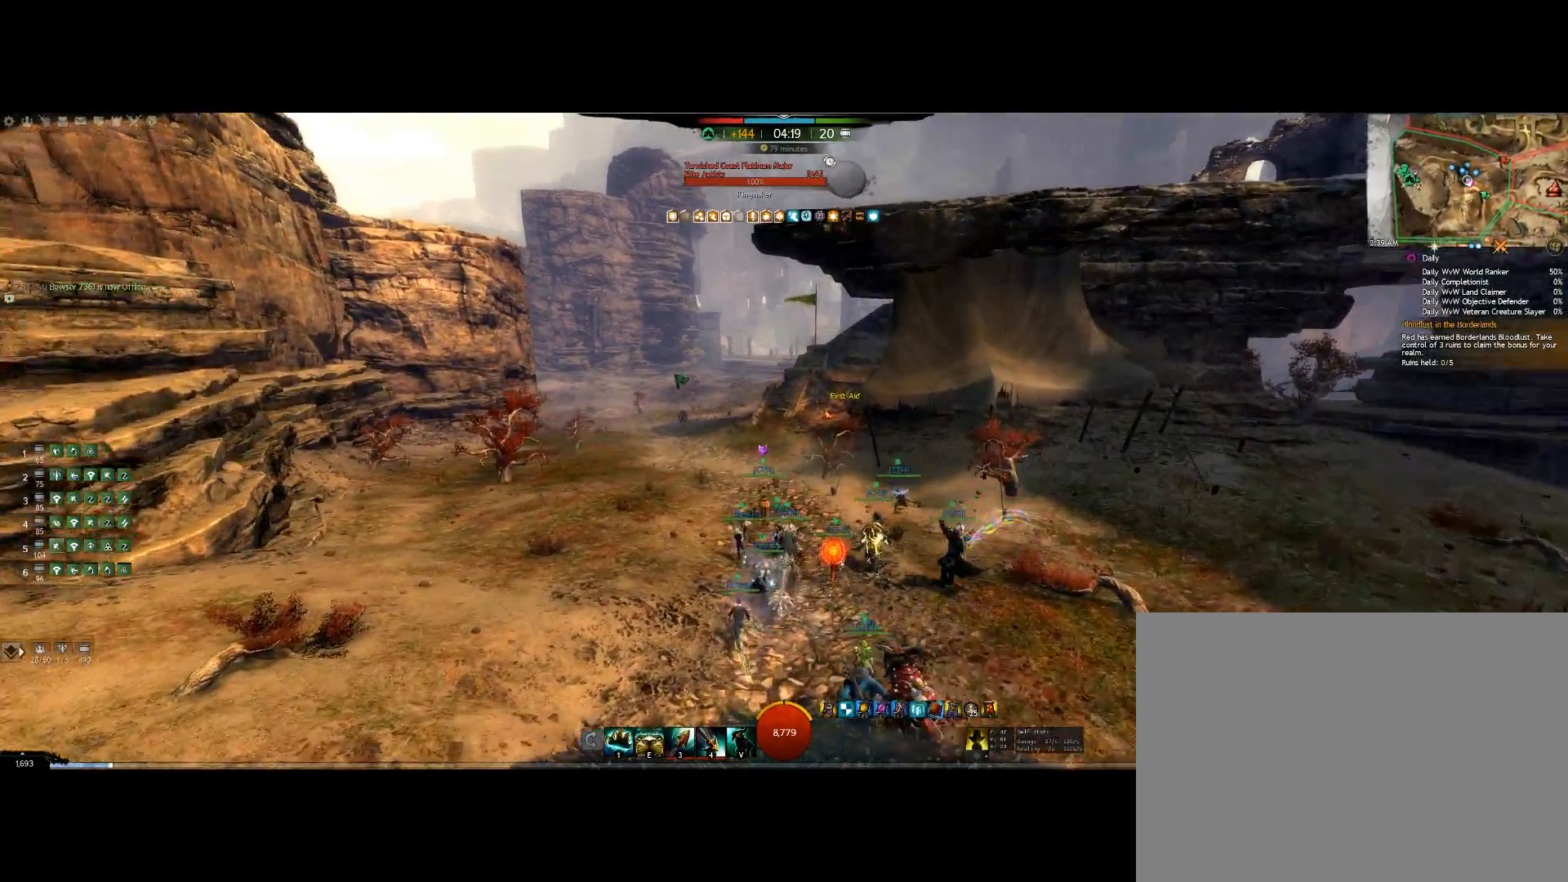
{"keys": ["up"], "mouse": [], "events": [[400, "mouse_right", "up"]]}
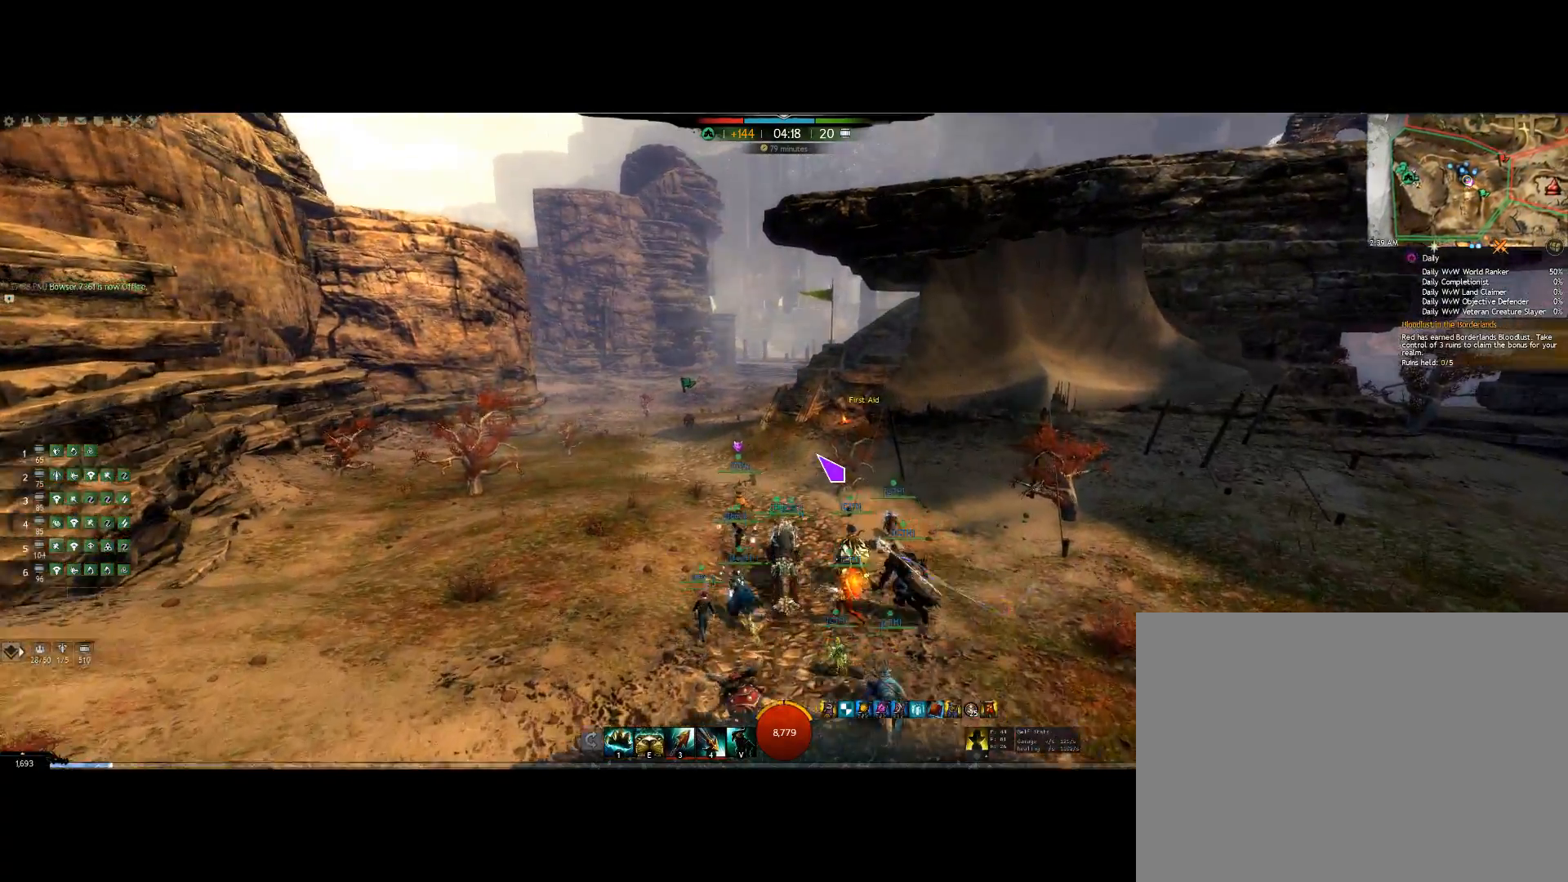
{"keys": ["up"], "mouse": [], "events": []}
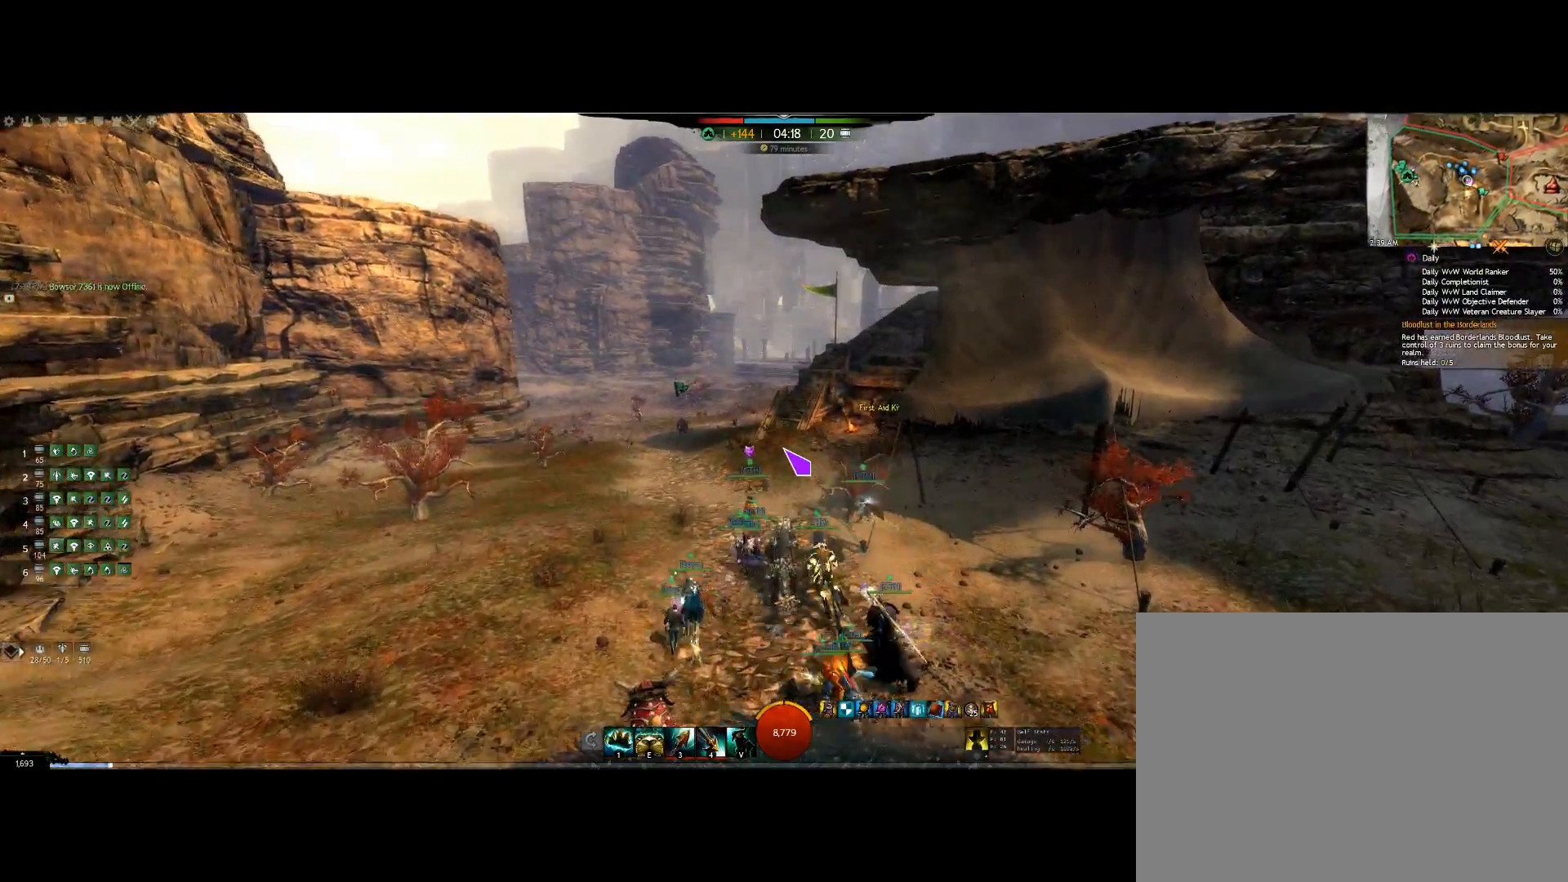
{"keys": ["up"], "mouse": [], "events": []}
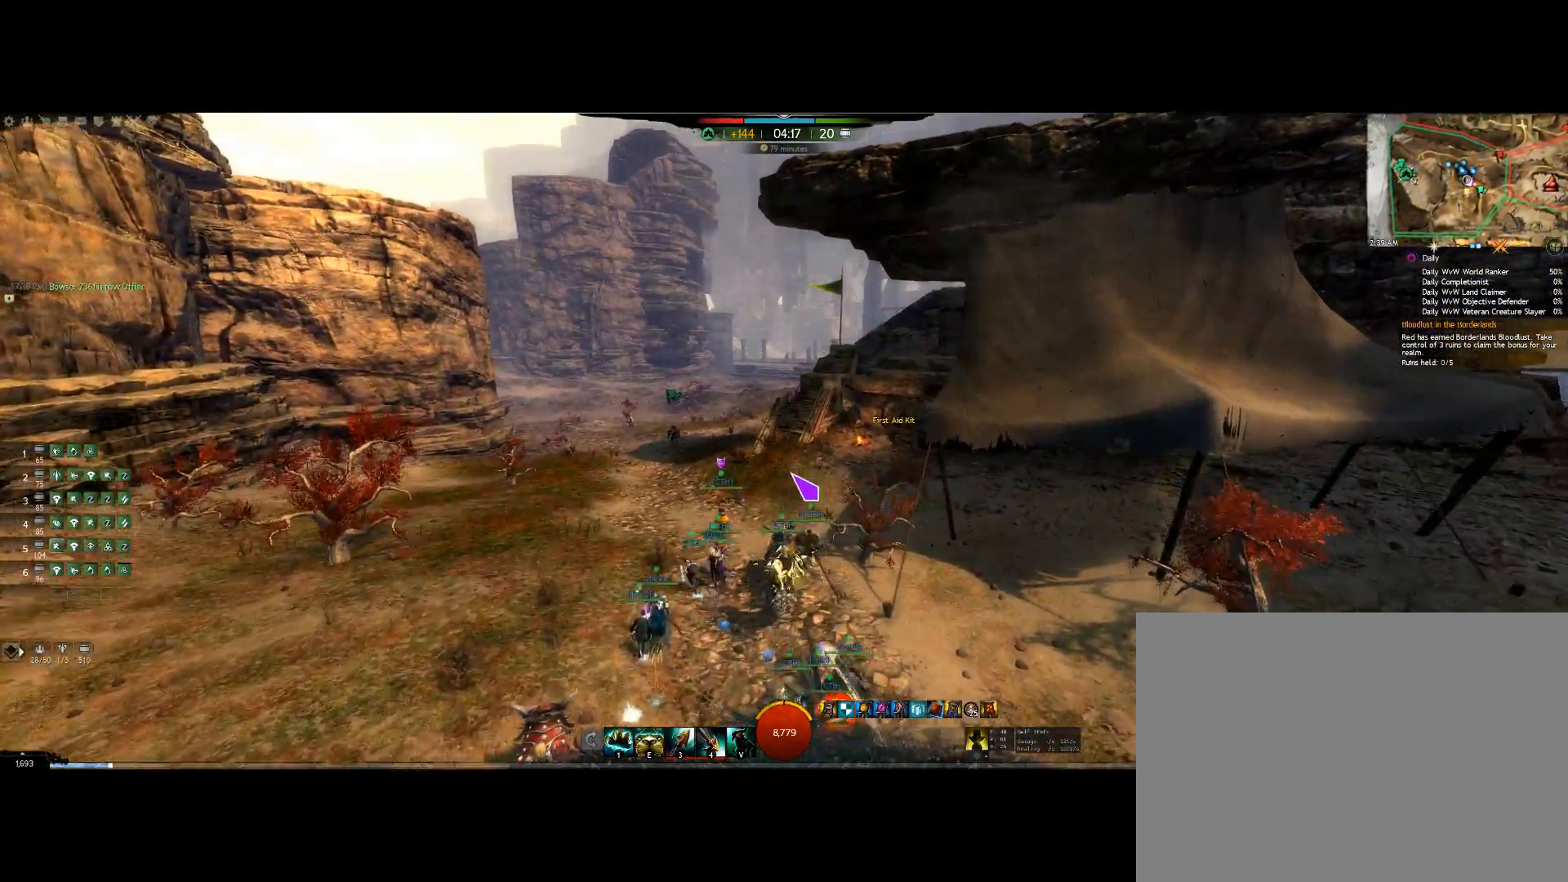
{"keys": ["up"], "mouse": ["right"], "events": [[467, "mouse_right", "down"]]}
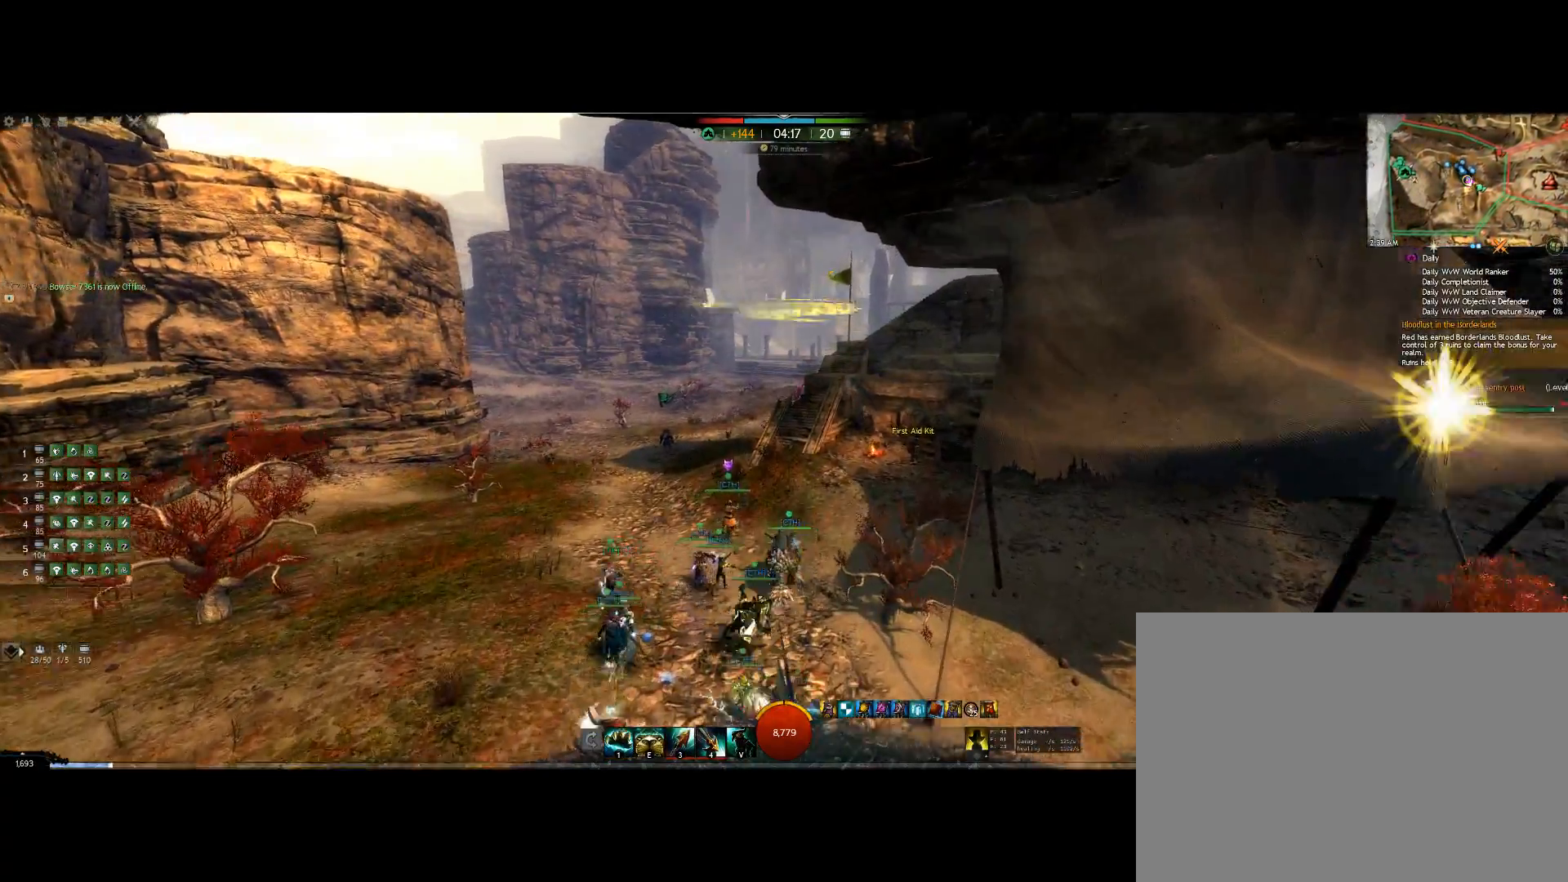
{"keys": ["up"], "mouse": ["right"], "events": []}
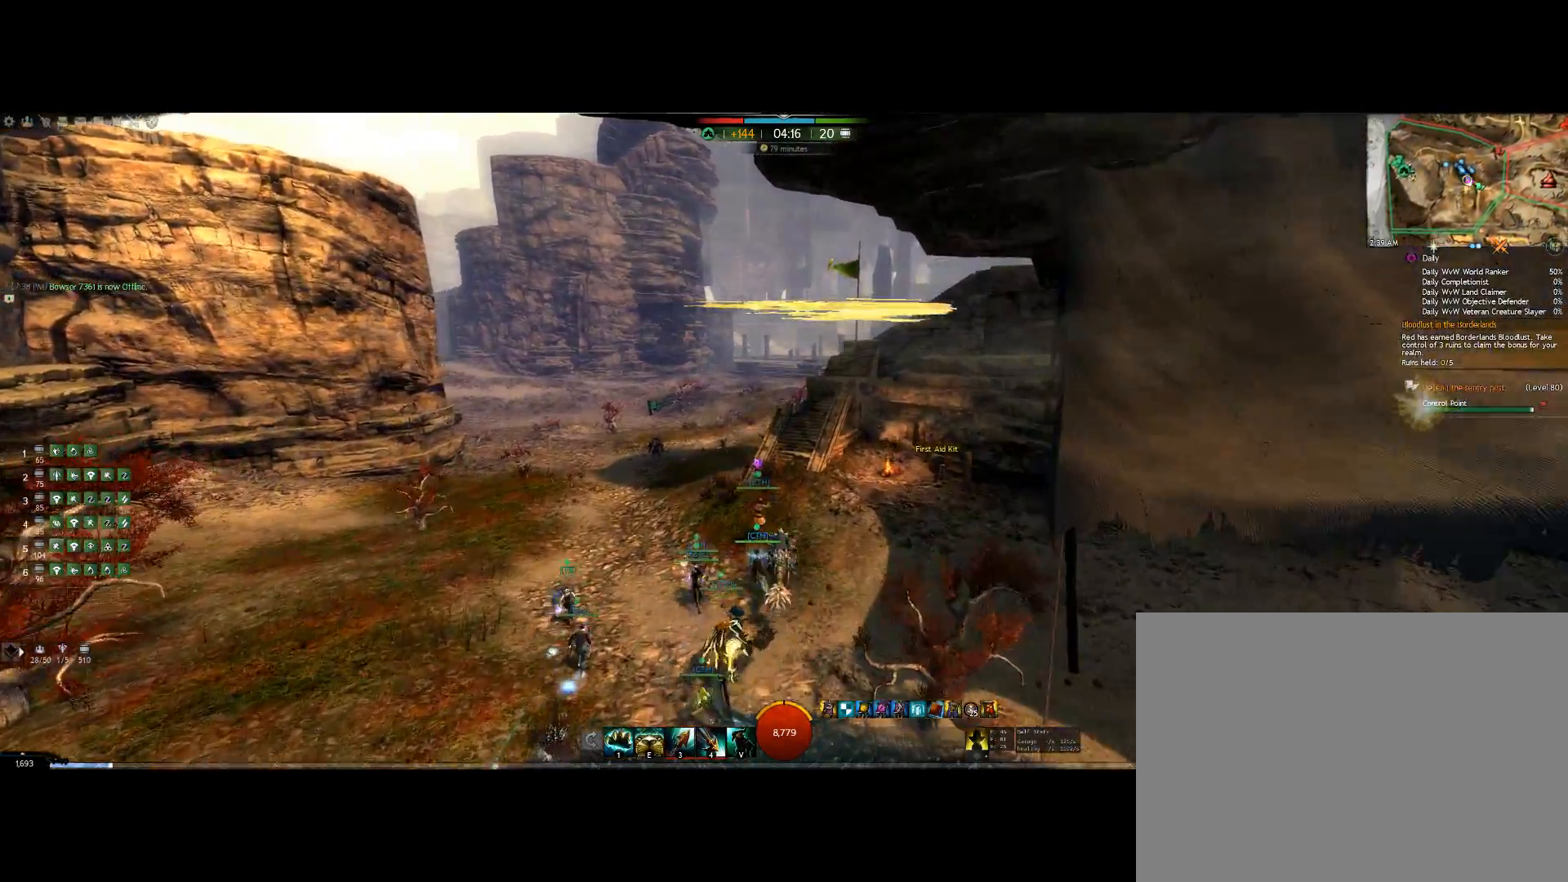
{"keys": ["up"], "mouse": ["right"], "events": [[267, "mouse_wheel", "down"], [433, "mouse_wheel", "up"]]}
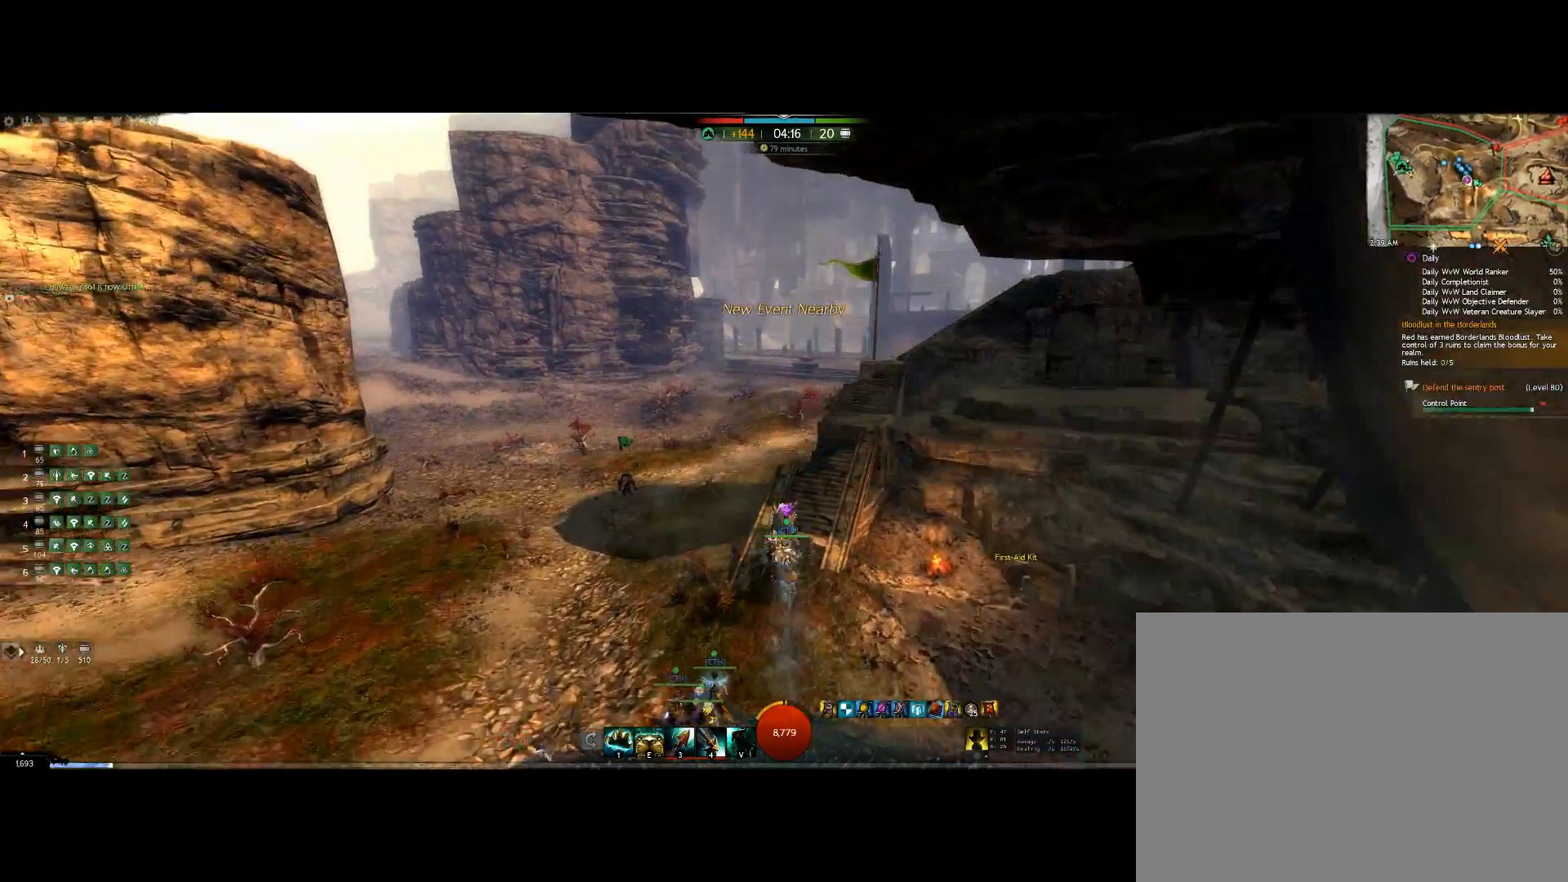
{"keys": ["up"], "mouse": ["right"], "events": []}